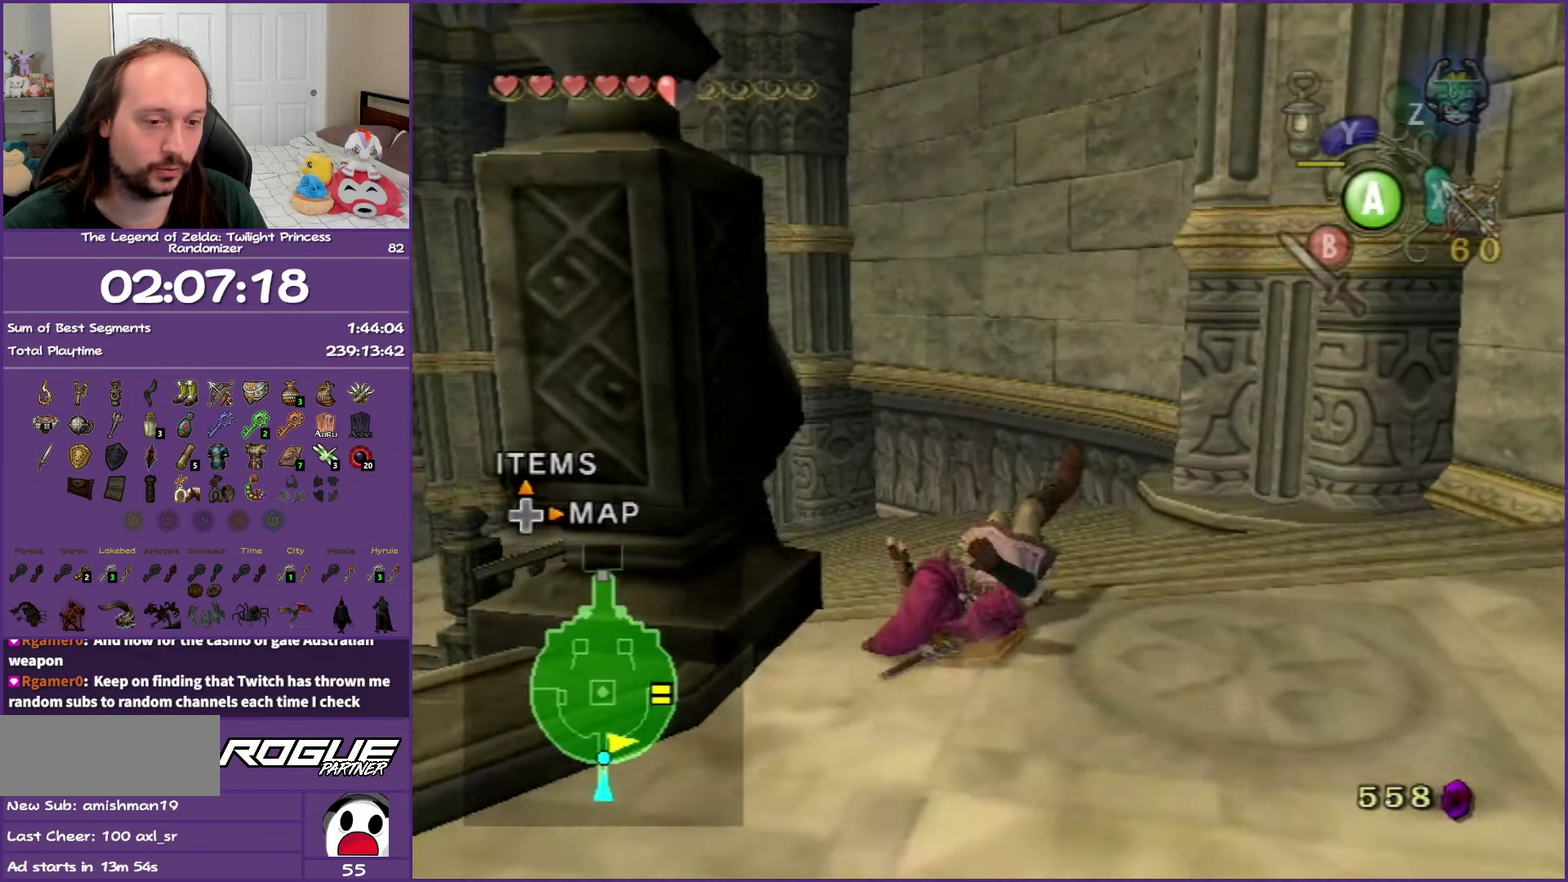
Gameplay with a controller (Nintendo layout); each line is a JSON object with the inputs held at the frame after it. "events" lists button and stick changes between this image and that frame as [ms after this image, input, new state], when the widget could be followed in between. Not read: L3 R3.
{"buttons": ["A"], "left_stick": "up-left", "right_stick": "center", "events": [[133, "A", "down"], [467, "left_stick", "up-left"]]}
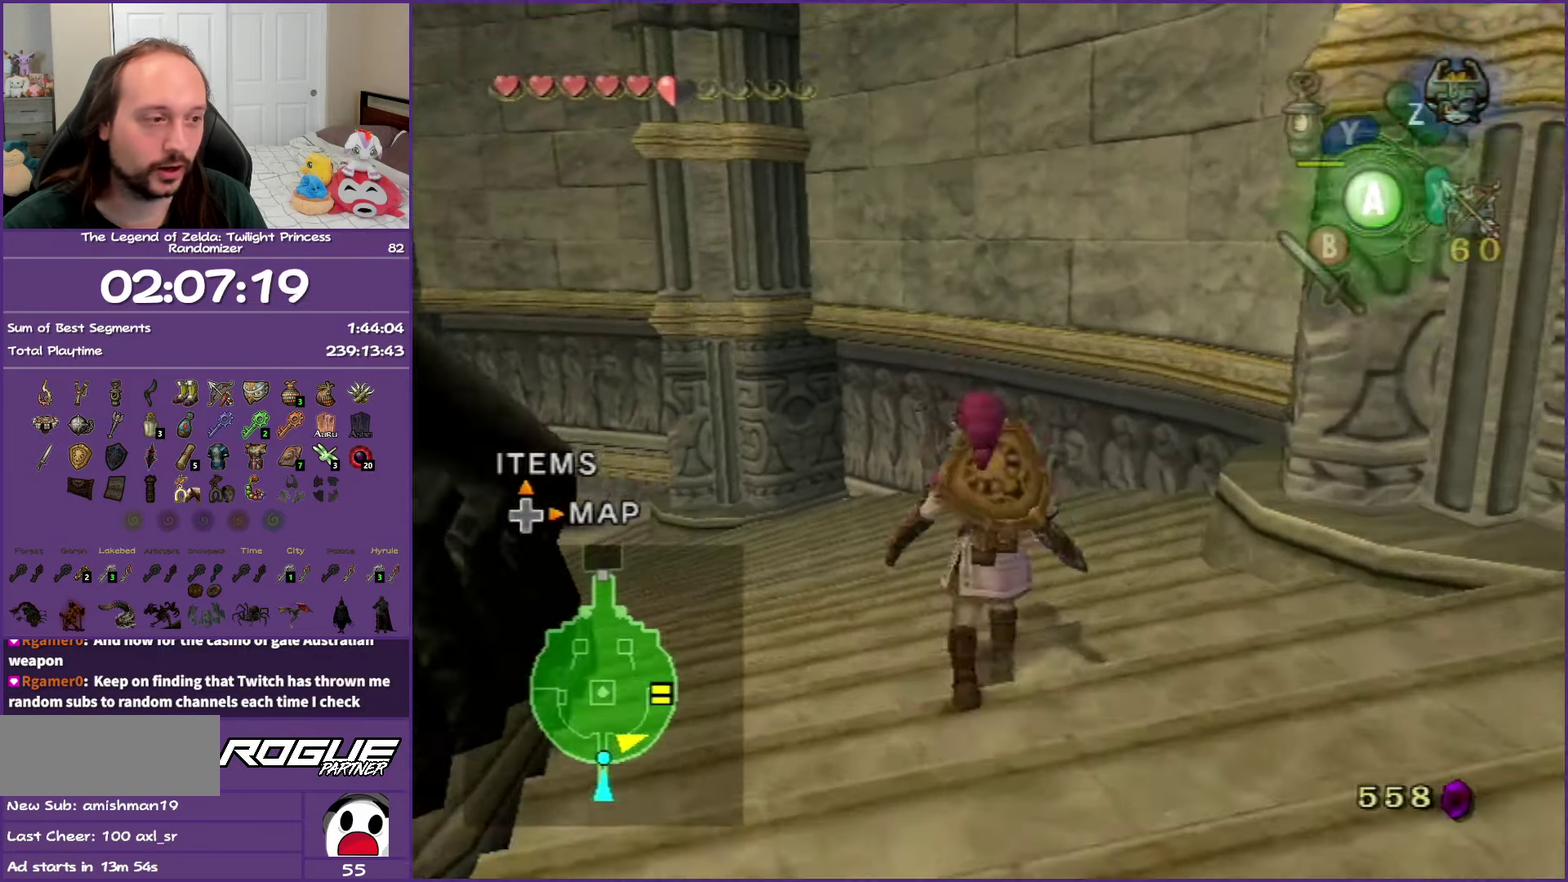
{"buttons": [], "left_stick": "up-left", "right_stick": "center", "events": [[17, "A", "up"]]}
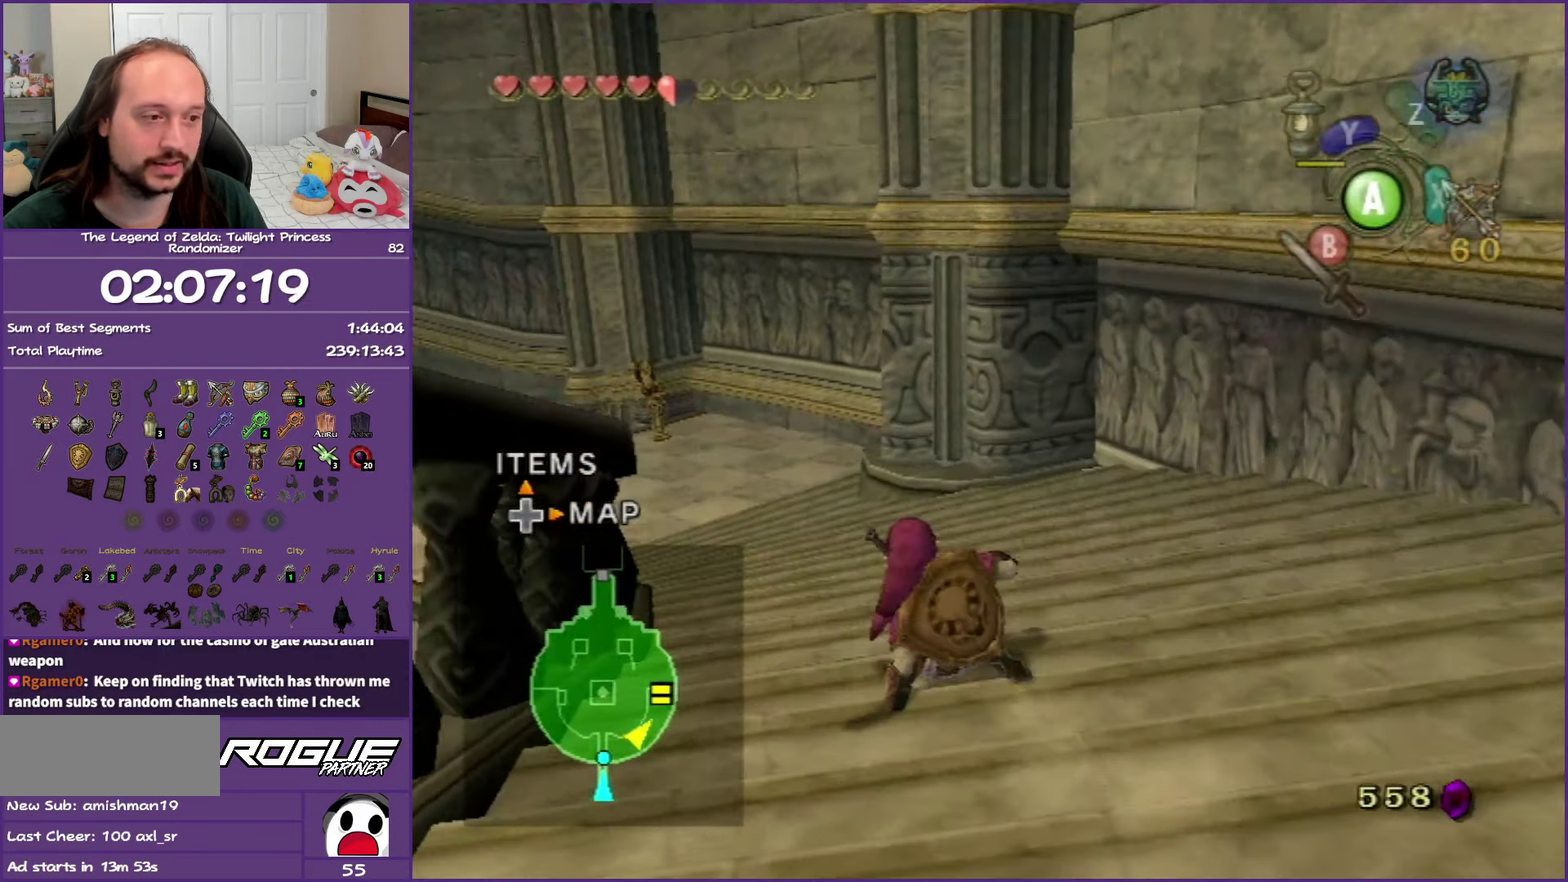
{"buttons": [], "left_stick": "up", "right_stick": "center", "events": [[17, "A", "down"], [133, "A", "up"], [217, "A", "down"], [217, "left_stick", "up"], [400, "A", "up"]]}
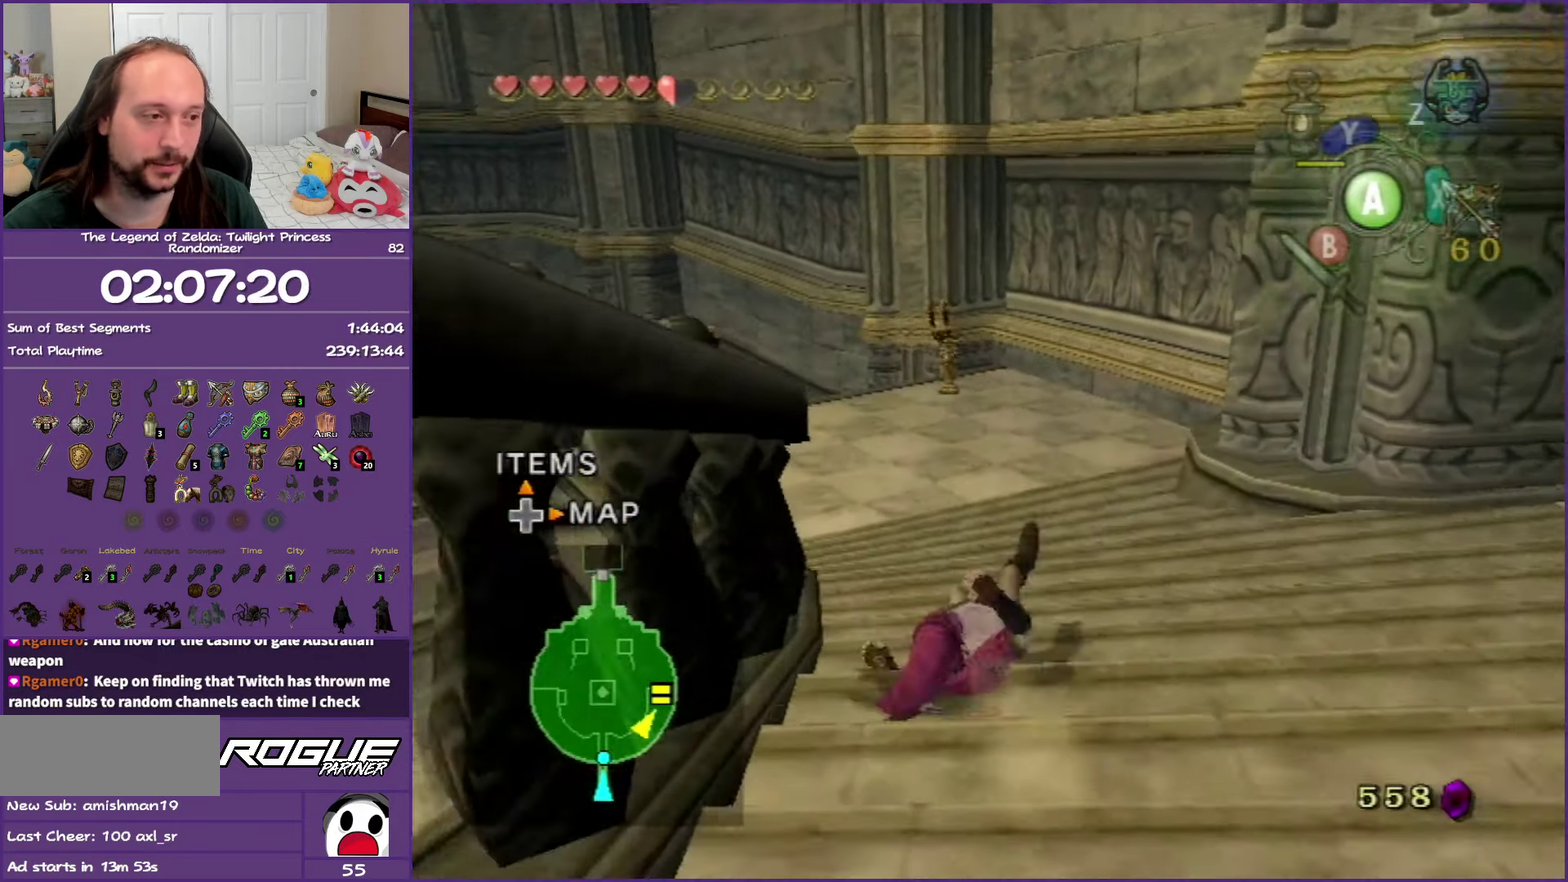
{"buttons": ["A"], "left_stick": "up", "right_stick": "center", "events": [[200, "A", "down"], [300, "A", "up"], [383, "A", "down"]]}
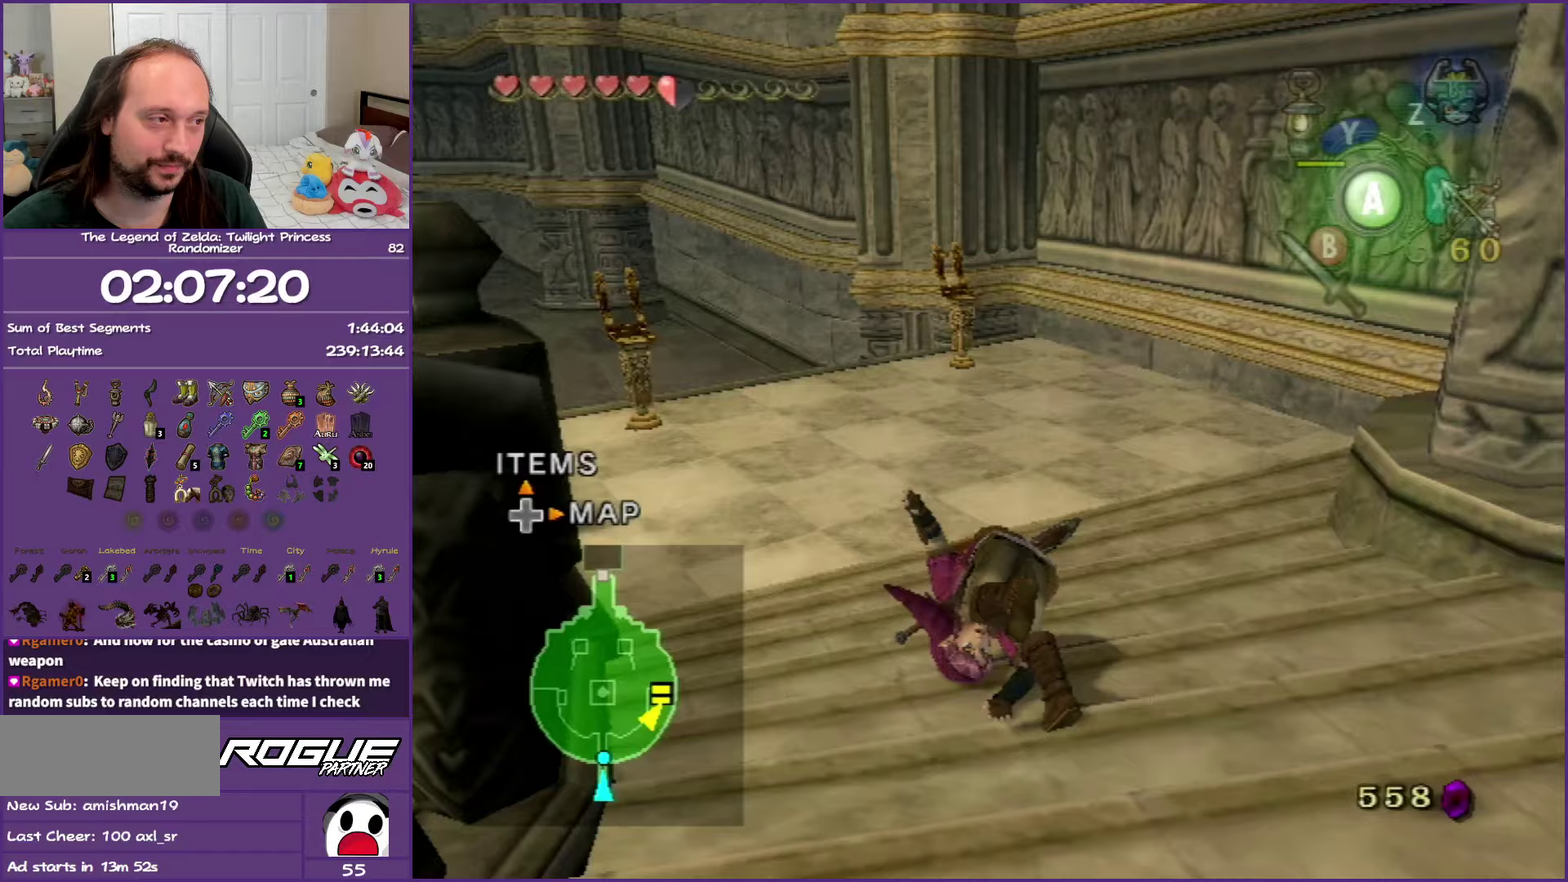
{"buttons": [], "left_stick": "up", "right_stick": "center", "events": [[17, "A", "up"], [67, "A", "down"], [217, "A", "up"]]}
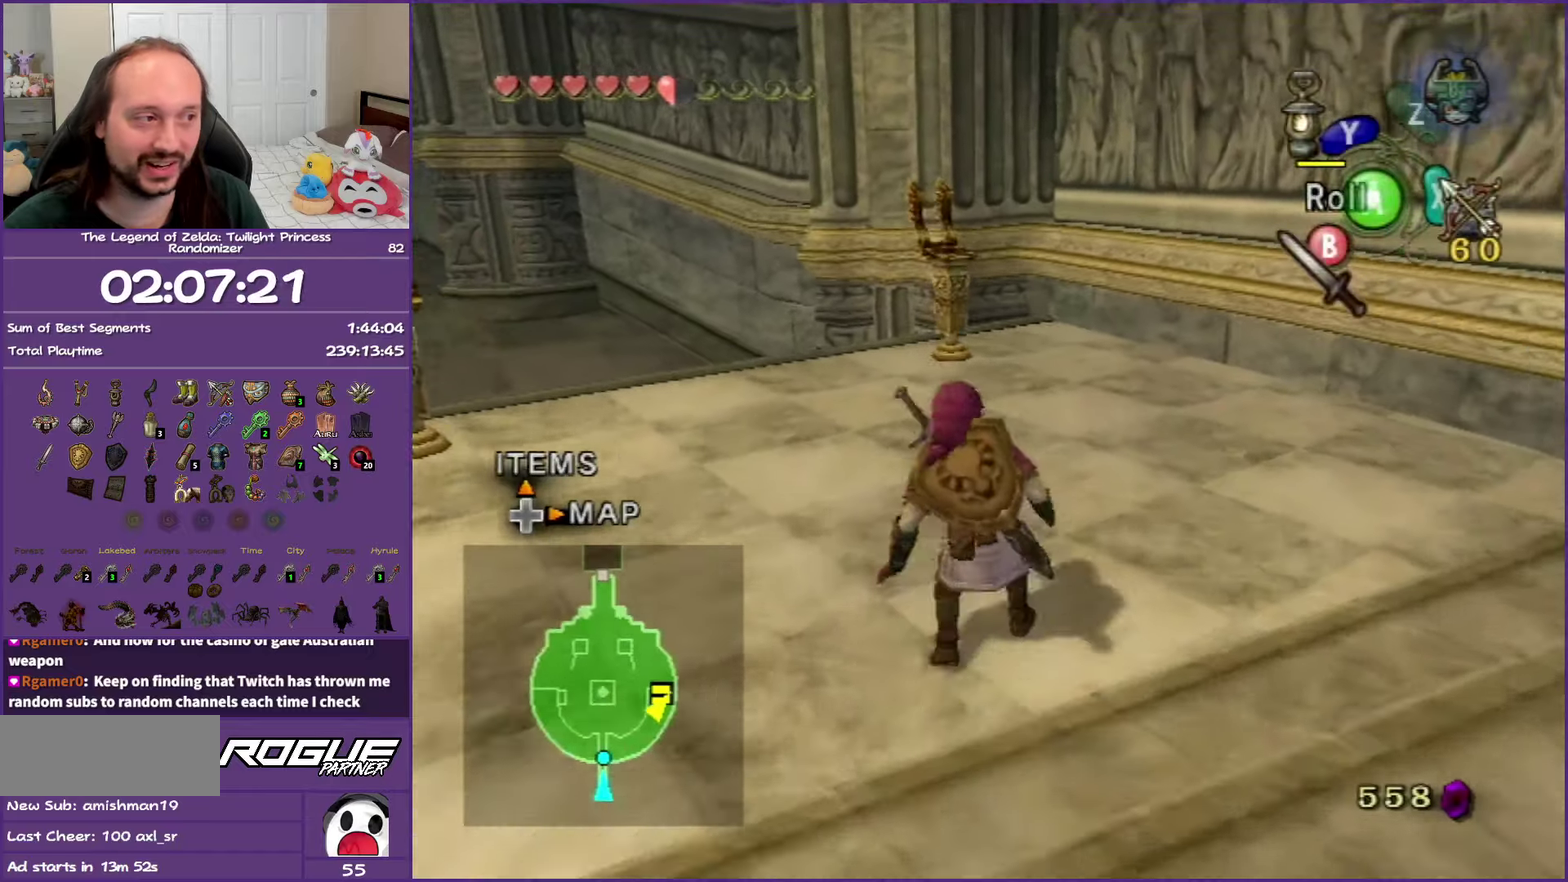
{"buttons": [], "left_stick": "up", "right_stick": "center", "events": []}
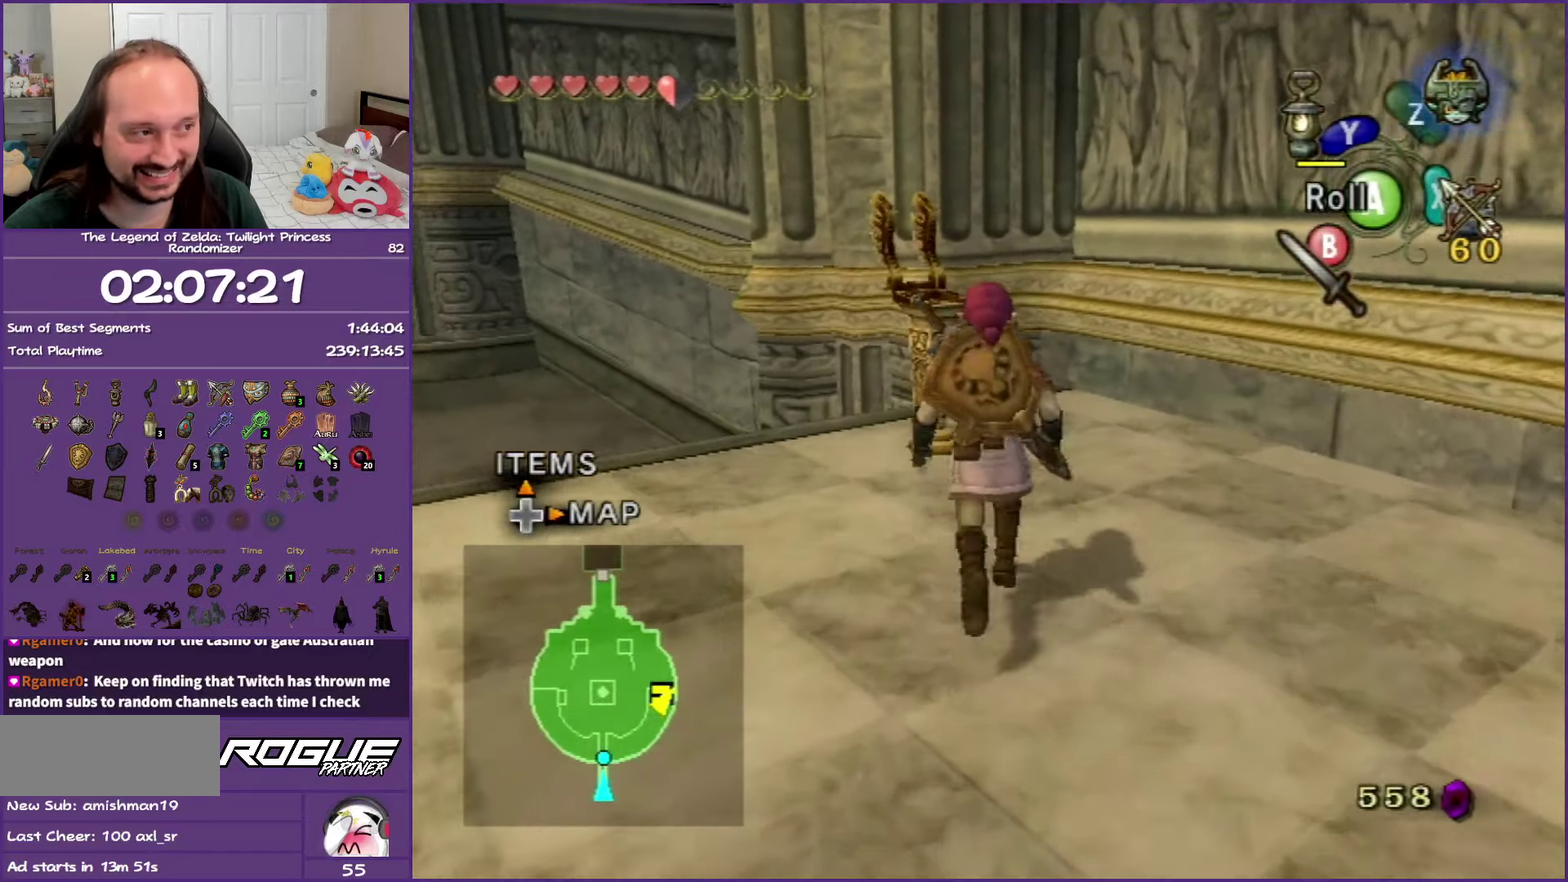
{"buttons": [], "left_stick": "center", "right_stick": "center", "events": [[217, "Y", "down"], [333, "left_stick", "down"], [383, "left_stick", "center"], [400, "Y", "up"]]}
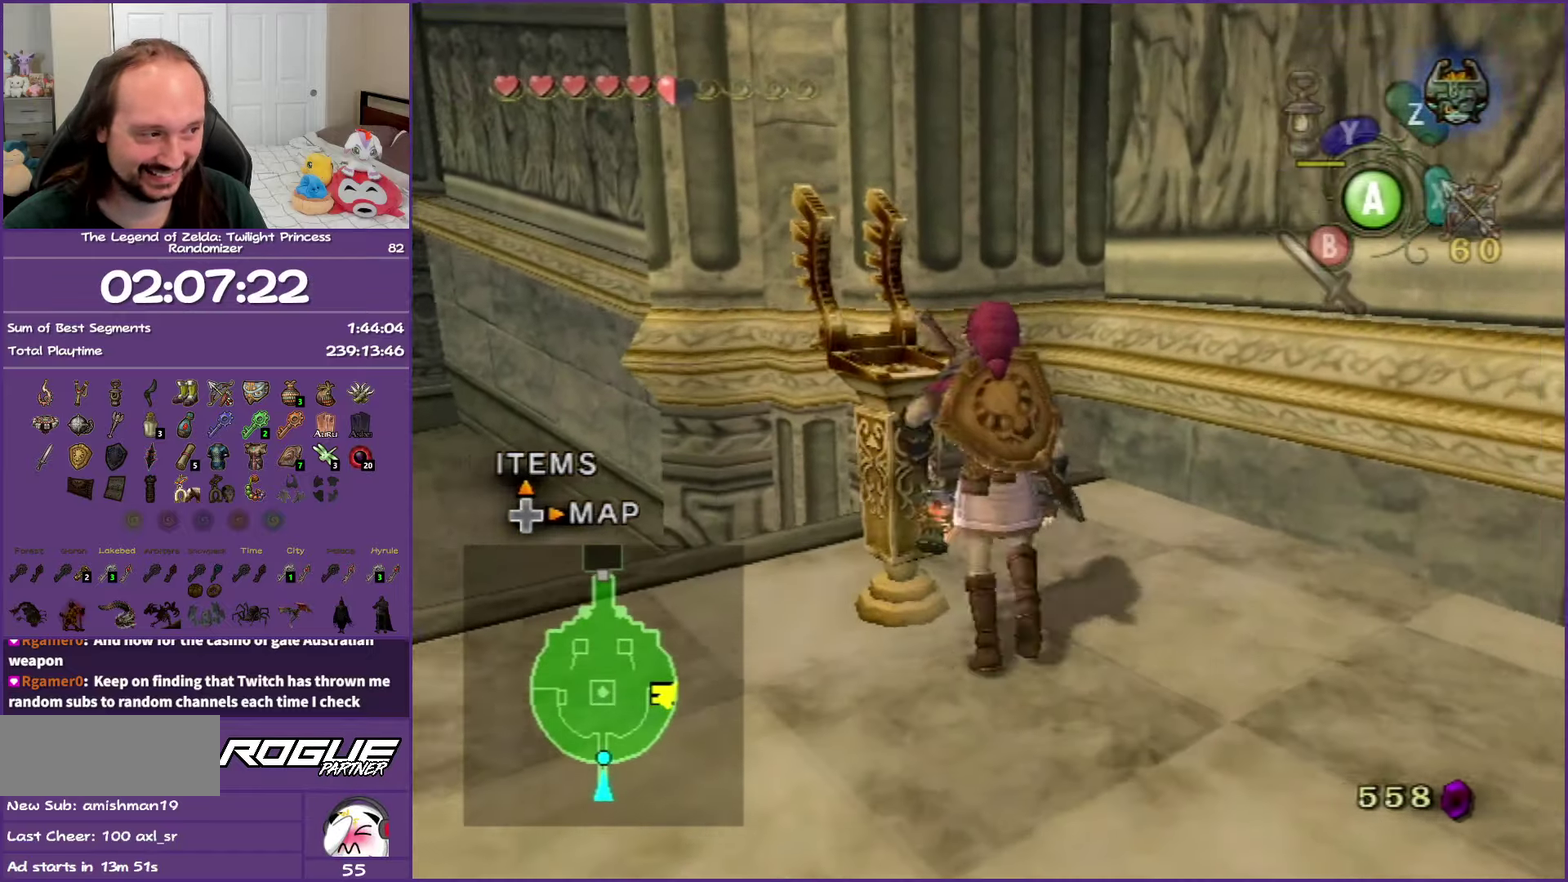
{"buttons": [], "left_stick": "down-left", "right_stick": "center", "events": [[133, "left_stick", "down-left"], [367, "A", "down"], [467, "A", "up"]]}
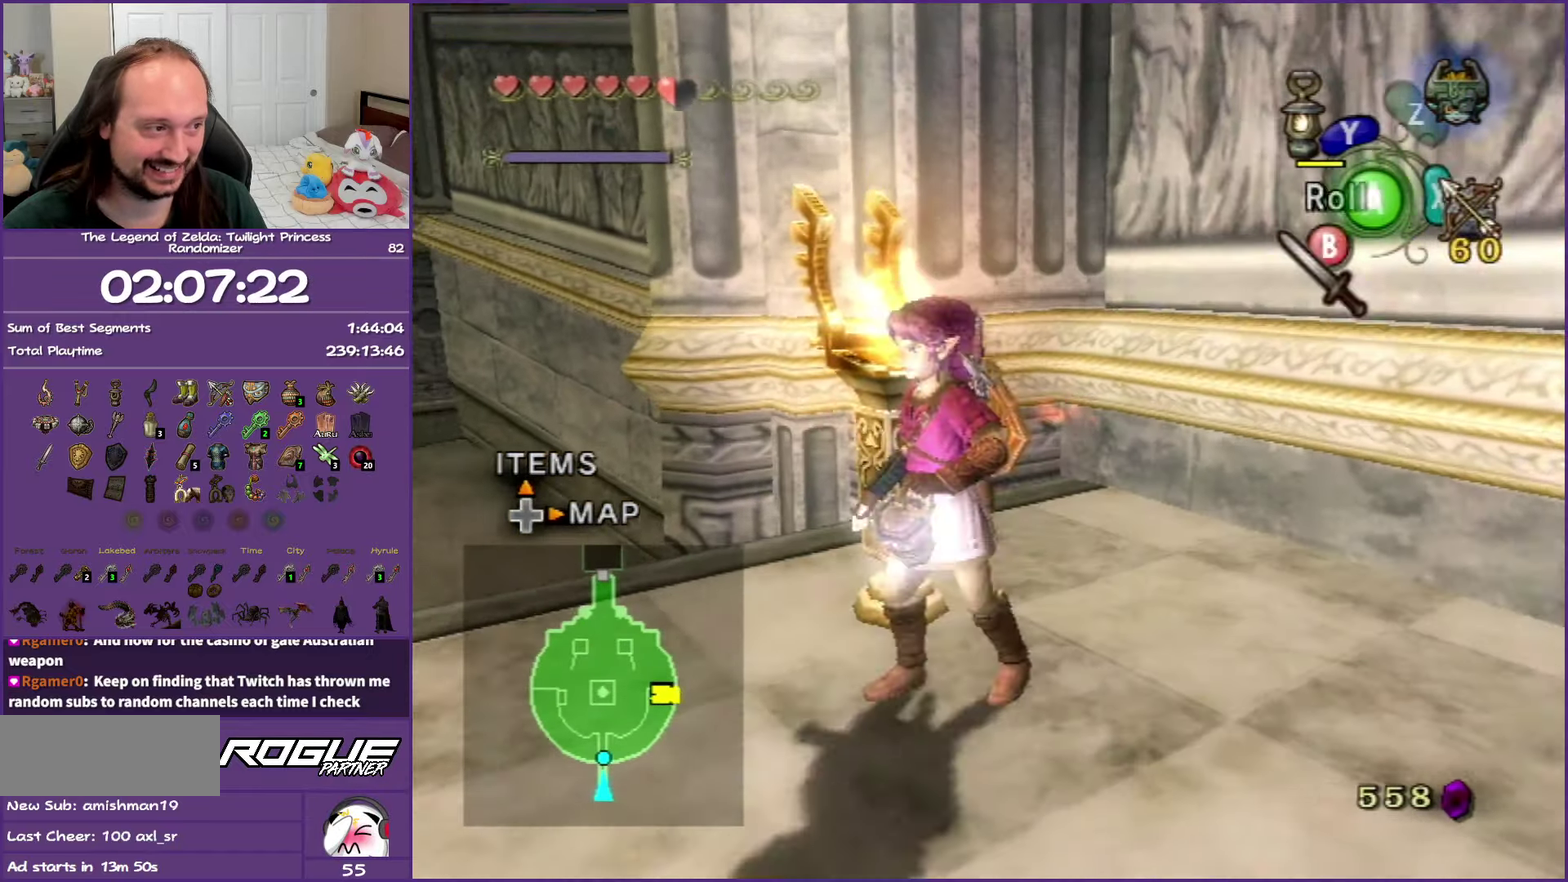
{"buttons": [], "left_stick": "up", "right_stick": "center", "events": [[50, "A", "down"], [167, "A", "up"], [200, "left_stick", "left"], [283, "left_stick", "up-left"], [483, "left_stick", "up"]]}
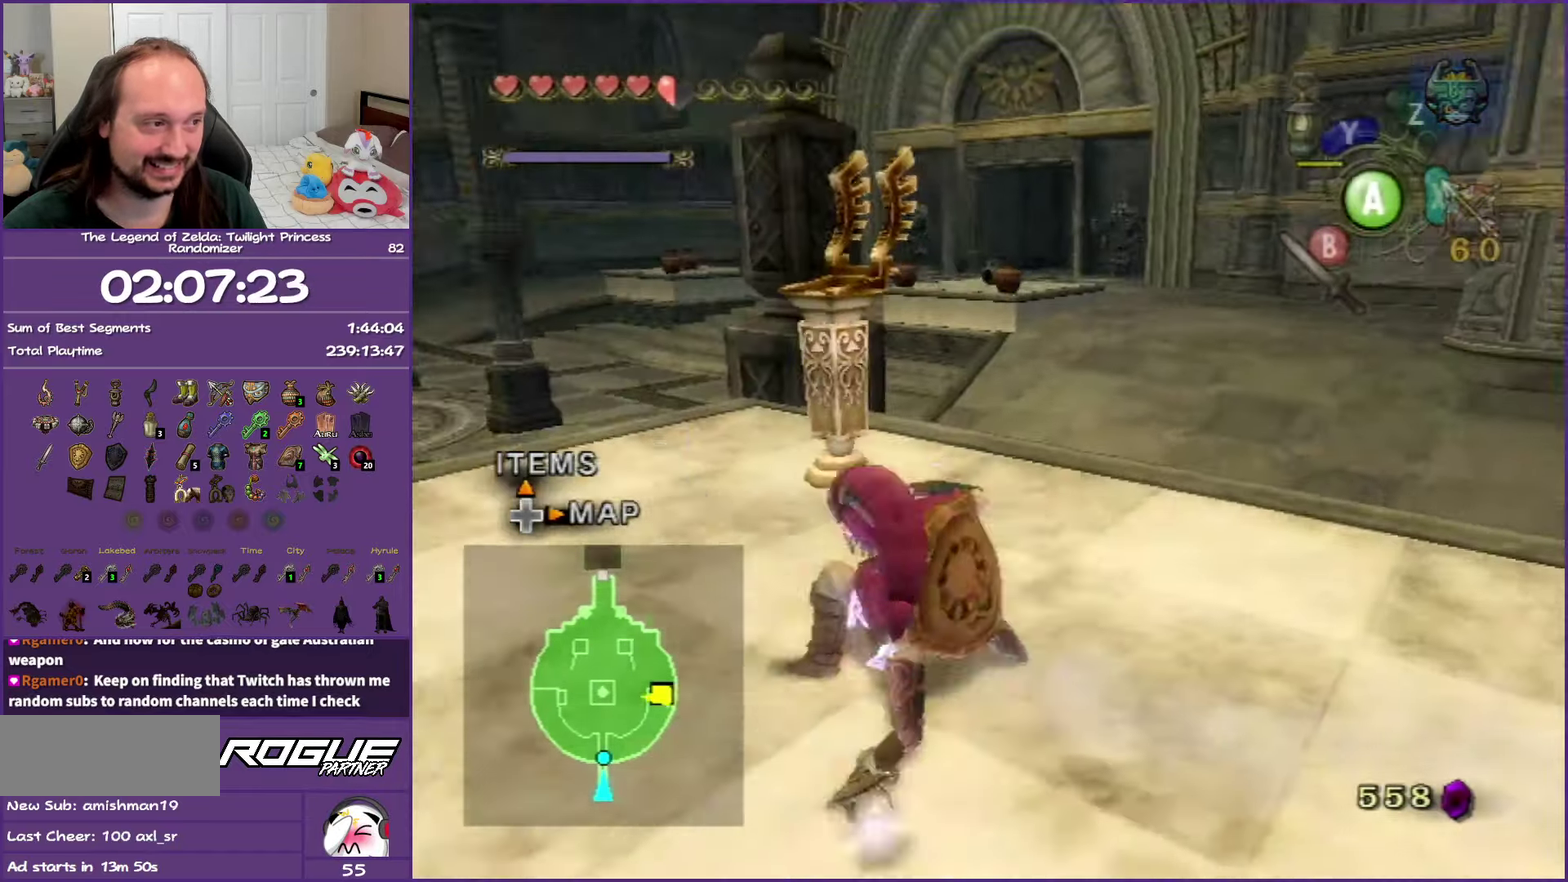
{"buttons": [], "left_stick": "center", "right_stick": "center", "events": [[33, "left_stick", "up-right"], [250, "Y", "down"], [317, "left_stick", "center"], [350, "Y", "up"]]}
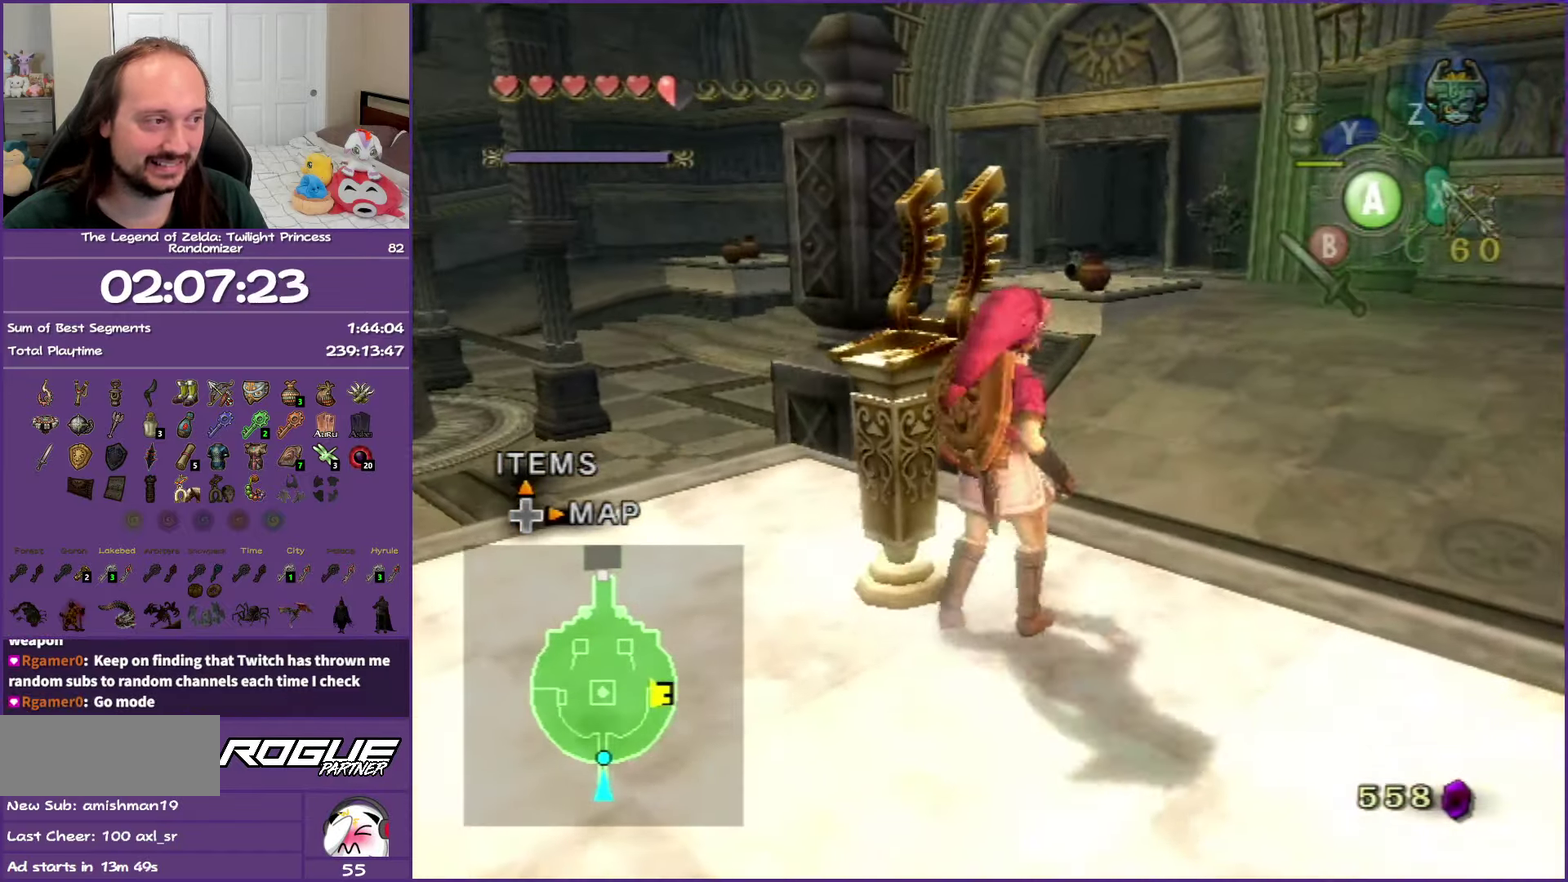
{"buttons": [], "left_stick": "center", "right_stick": "center", "events": []}
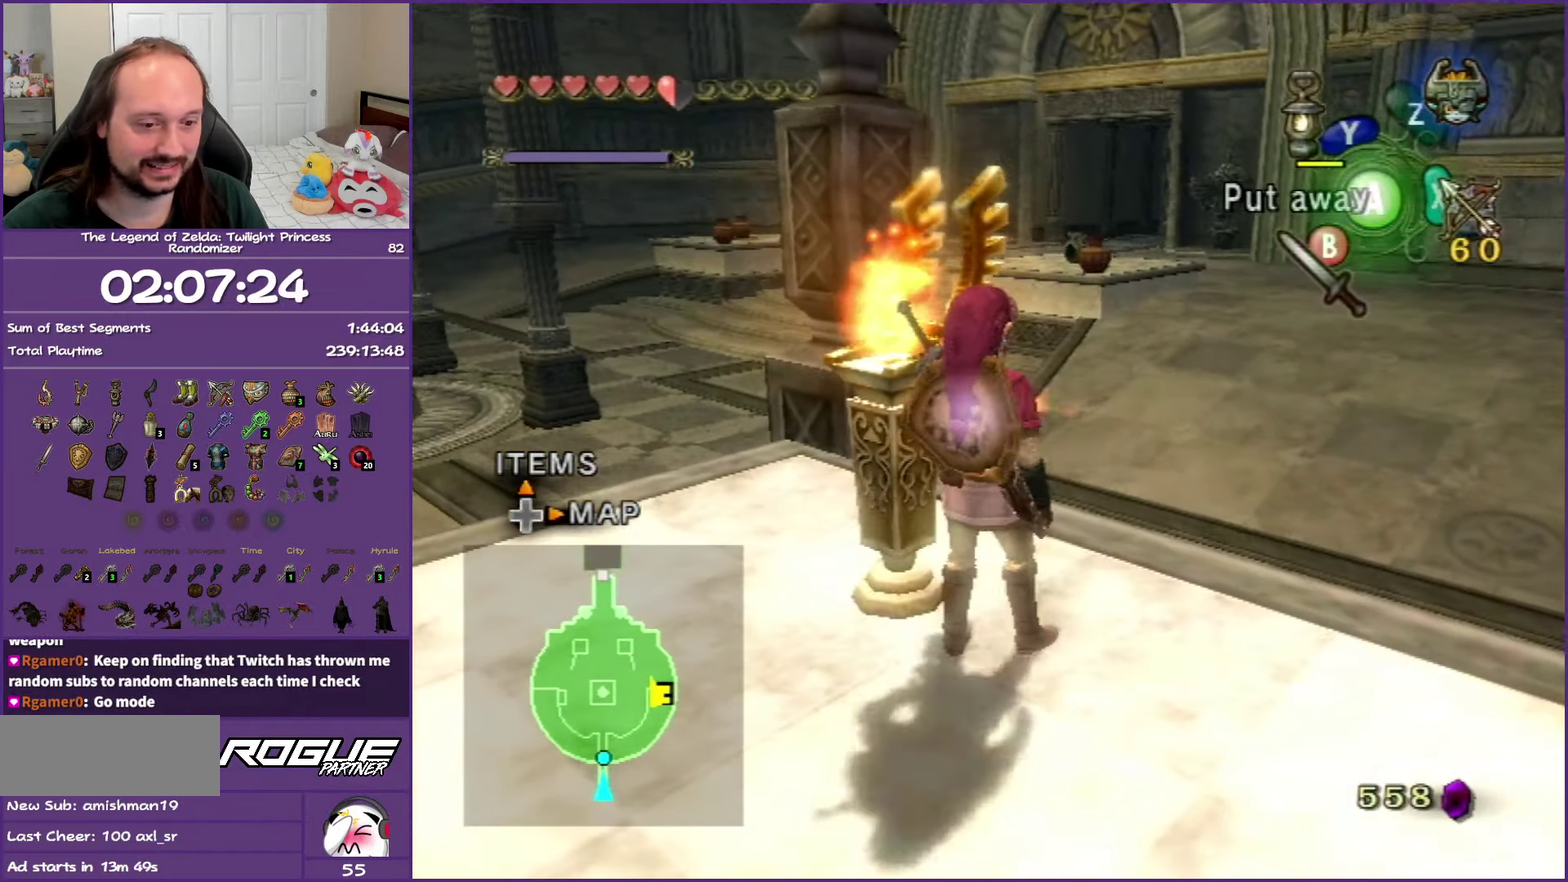
{"buttons": [], "left_stick": "down-left", "right_stick": "center", "events": [[33, "left_stick", "down"], [133, "A", "down"], [200, "left_stick", "down-left"], [267, "A", "up"]]}
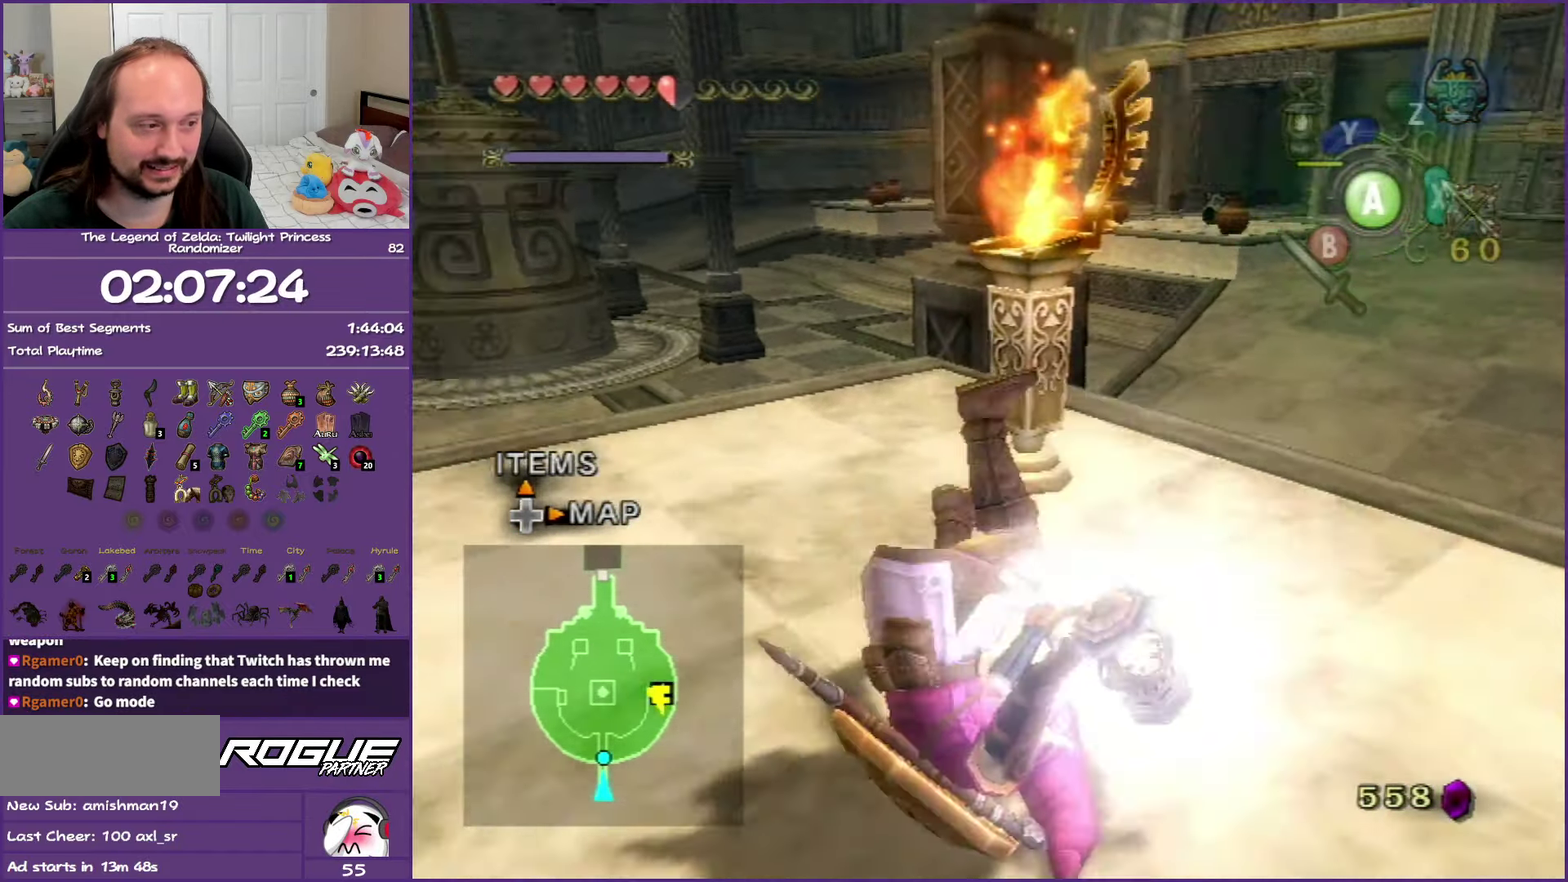
{"buttons": ["A"], "left_stick": "center", "right_stick": "center", "events": [[117, "left_stick", "center"], [317, "A", "down"], [417, "A", "up"], [500, "A", "down"]]}
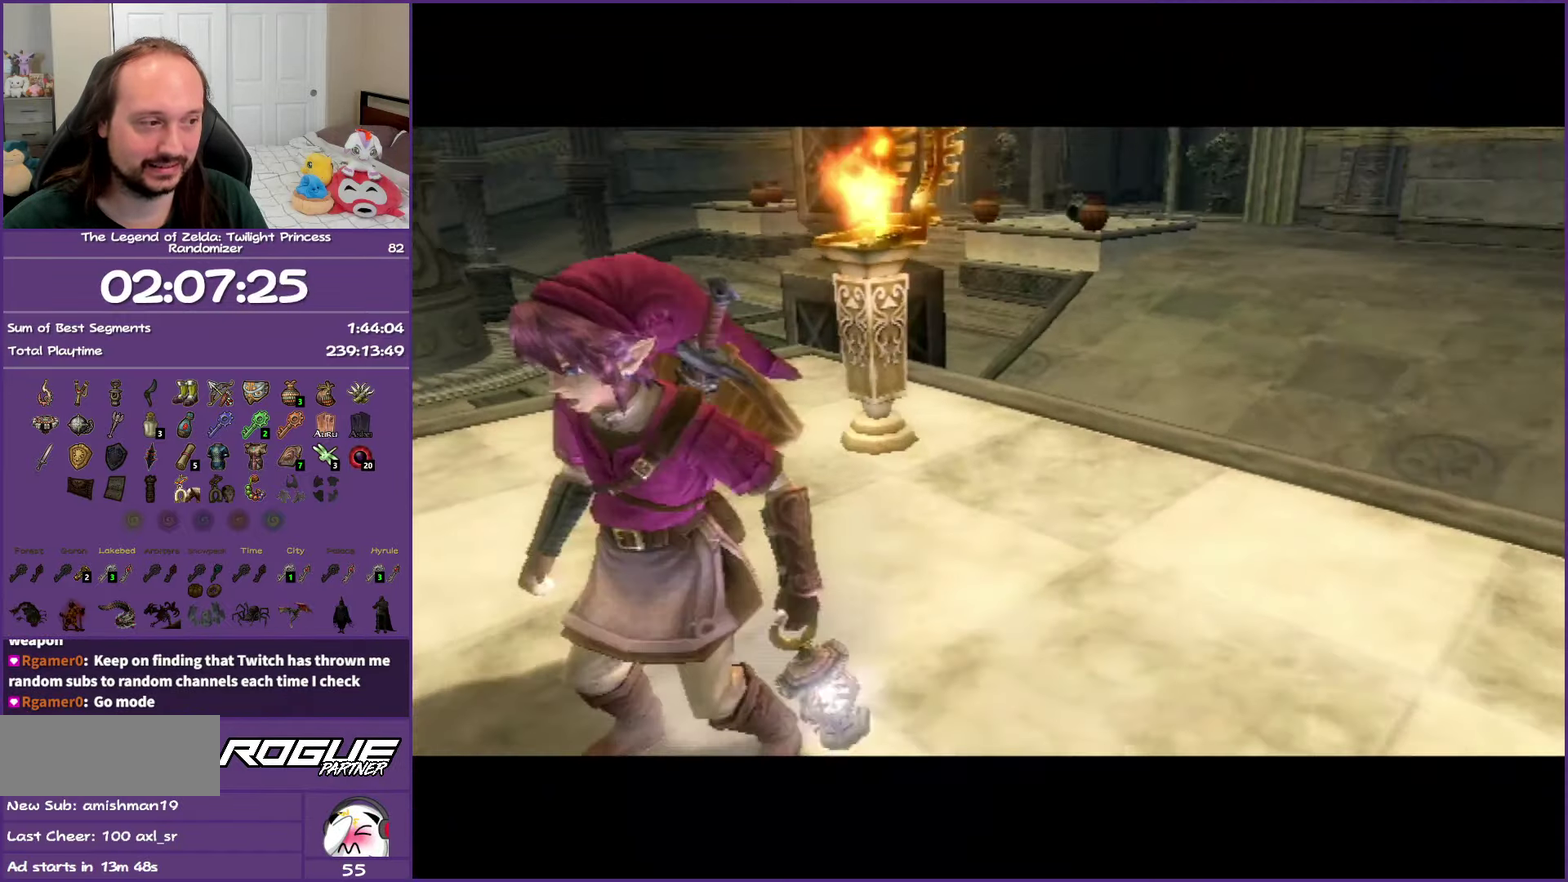
{"buttons": [], "left_stick": "center", "right_stick": "center", "events": [[83, "A", "up"], [200, "A", "down"], [317, "A", "up"], [367, "A", "down"], [483, "A", "up"]]}
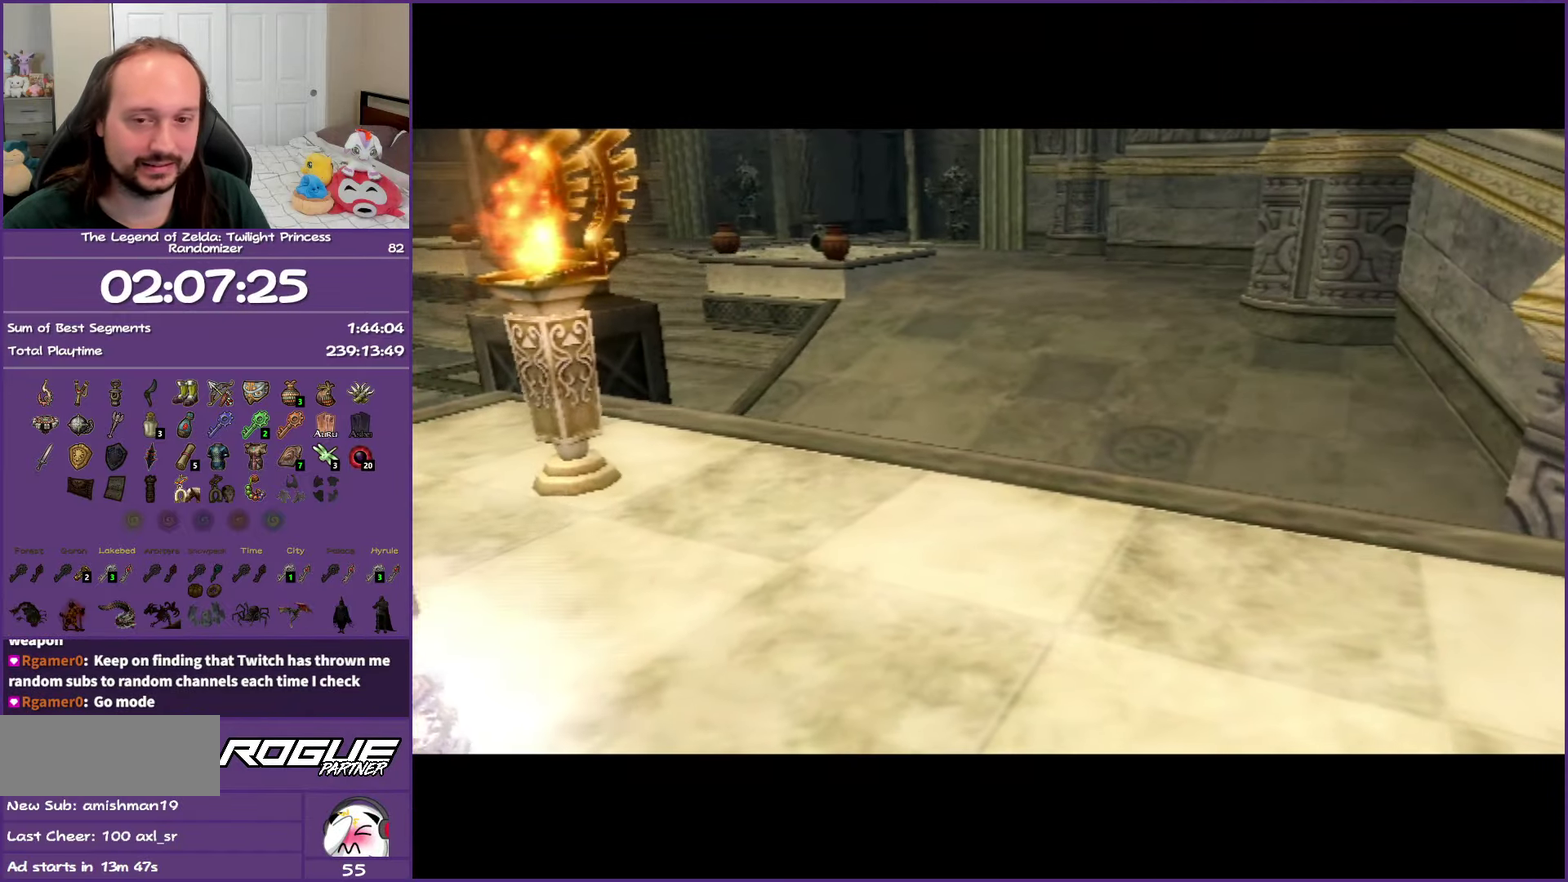
{"buttons": ["A"], "left_stick": "center", "right_stick": "center", "events": [[17, "A", "down"], [117, "A", "up"], [500, "A", "down"]]}
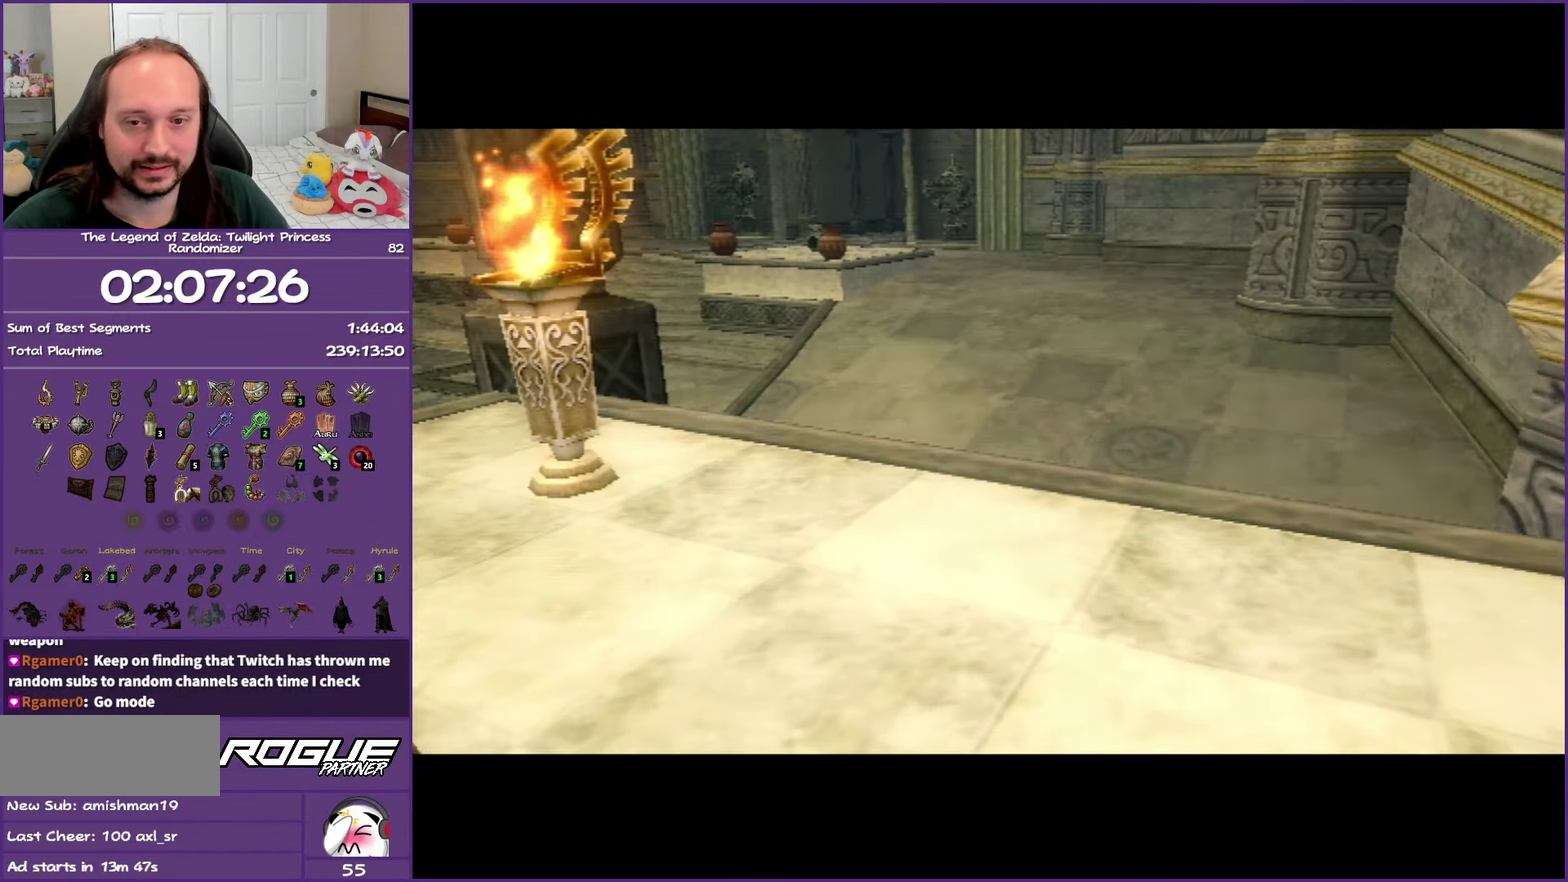
{"buttons": ["A"], "left_stick": "center", "right_stick": "center", "events": [[150, "A", "up"], [217, "A", "down"], [317, "A", "up"], [417, "A", "down"]]}
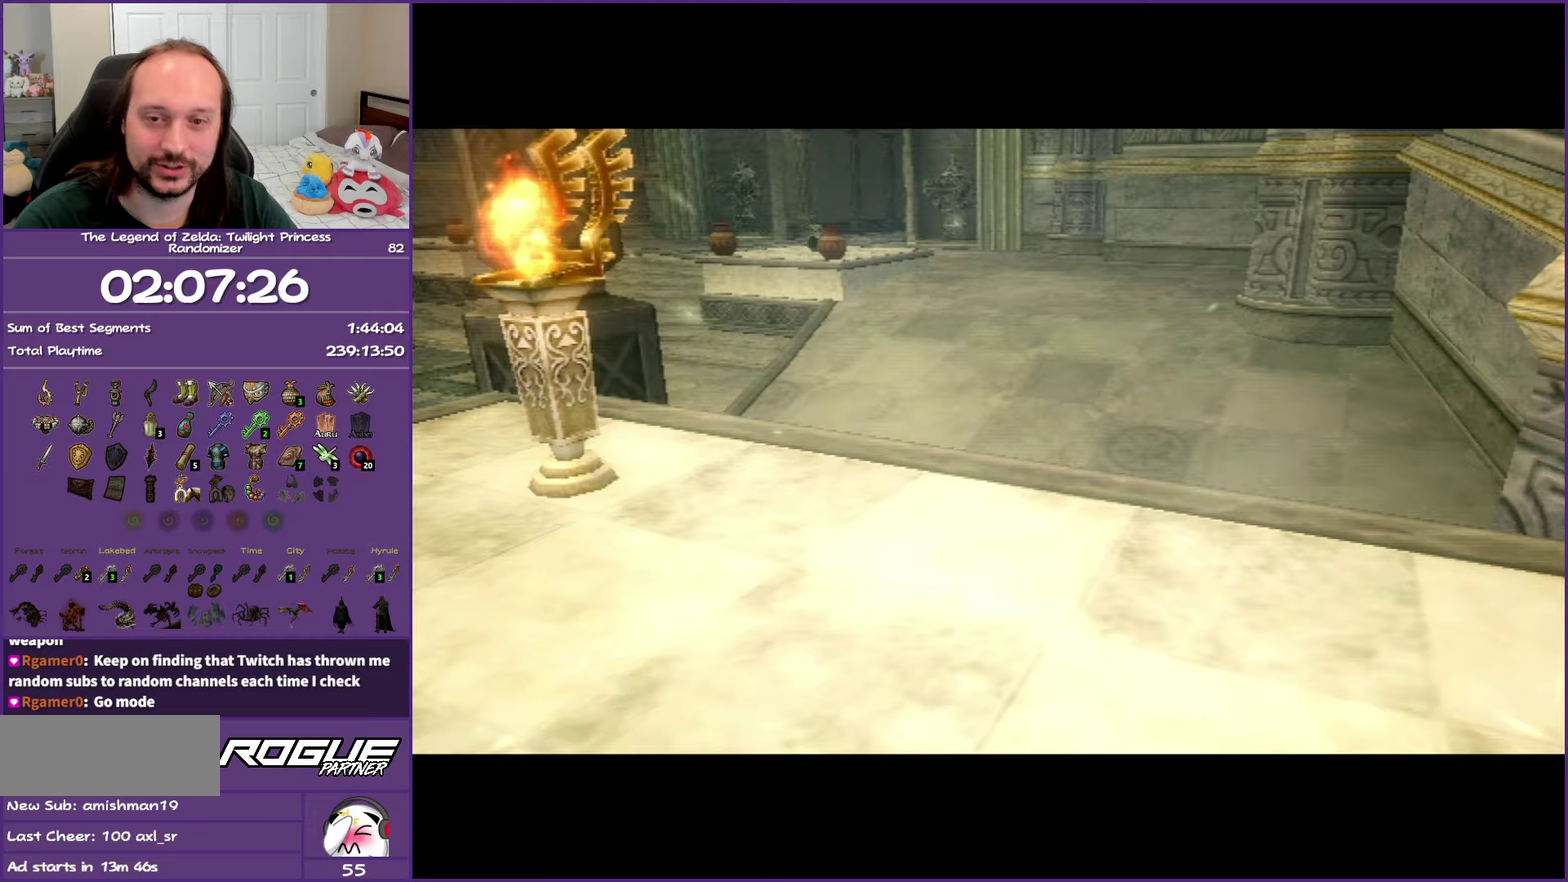
{"buttons": ["A"], "left_stick": "center", "right_stick": "center", "events": [[200, "A", "up"], [283, "A", "down"], [350, "A", "up"], [467, "A", "down"]]}
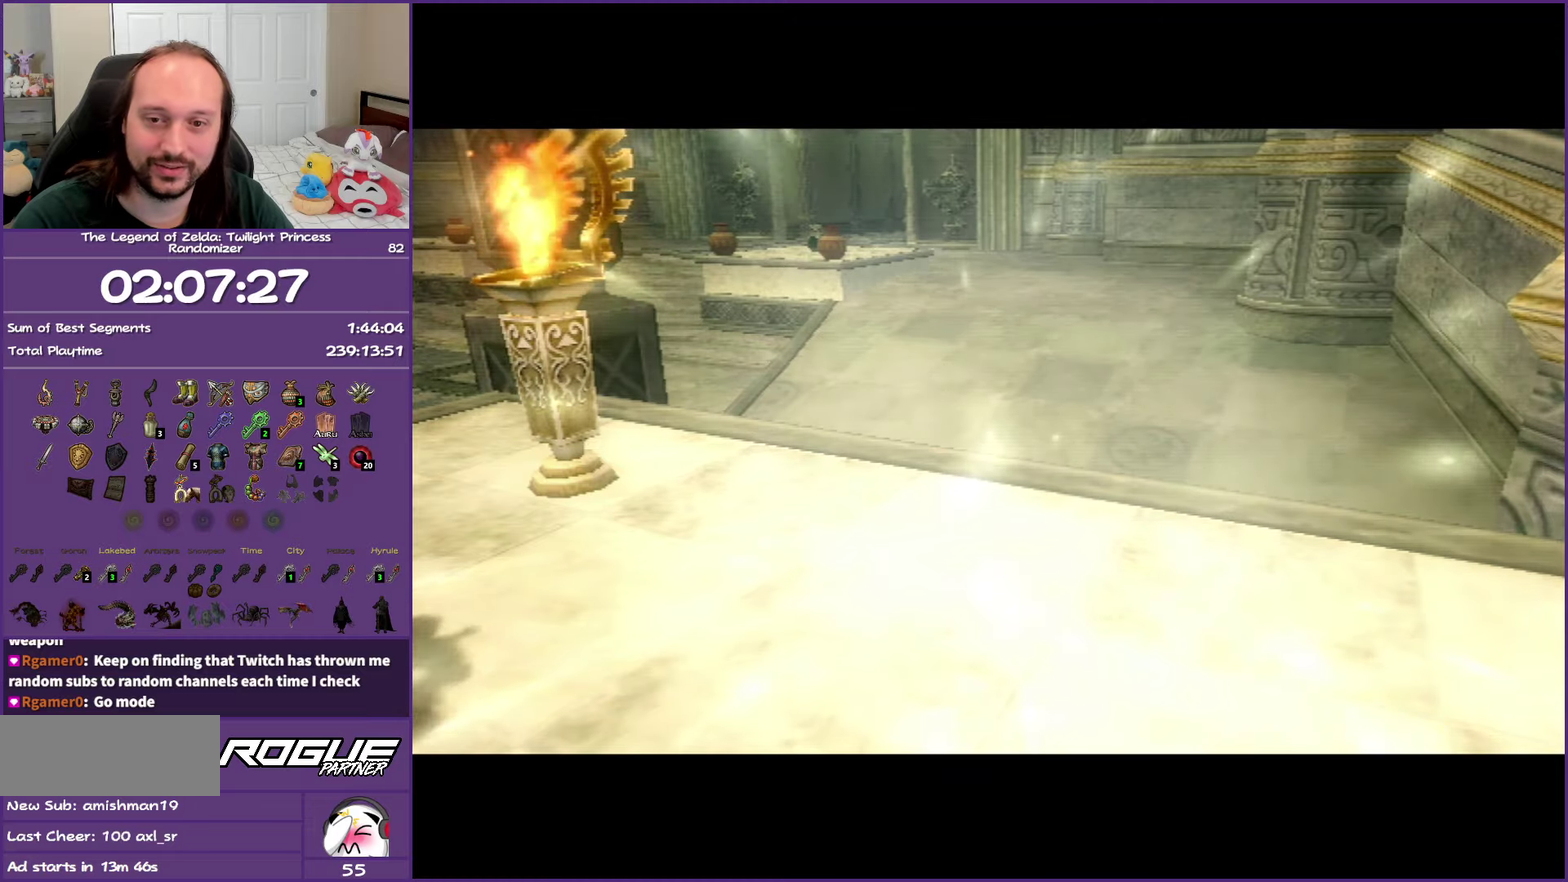
{"buttons": [], "left_stick": "center", "right_stick": "center", "events": [[33, "A", "up"], [117, "A", "down"], [233, "A", "up"]]}
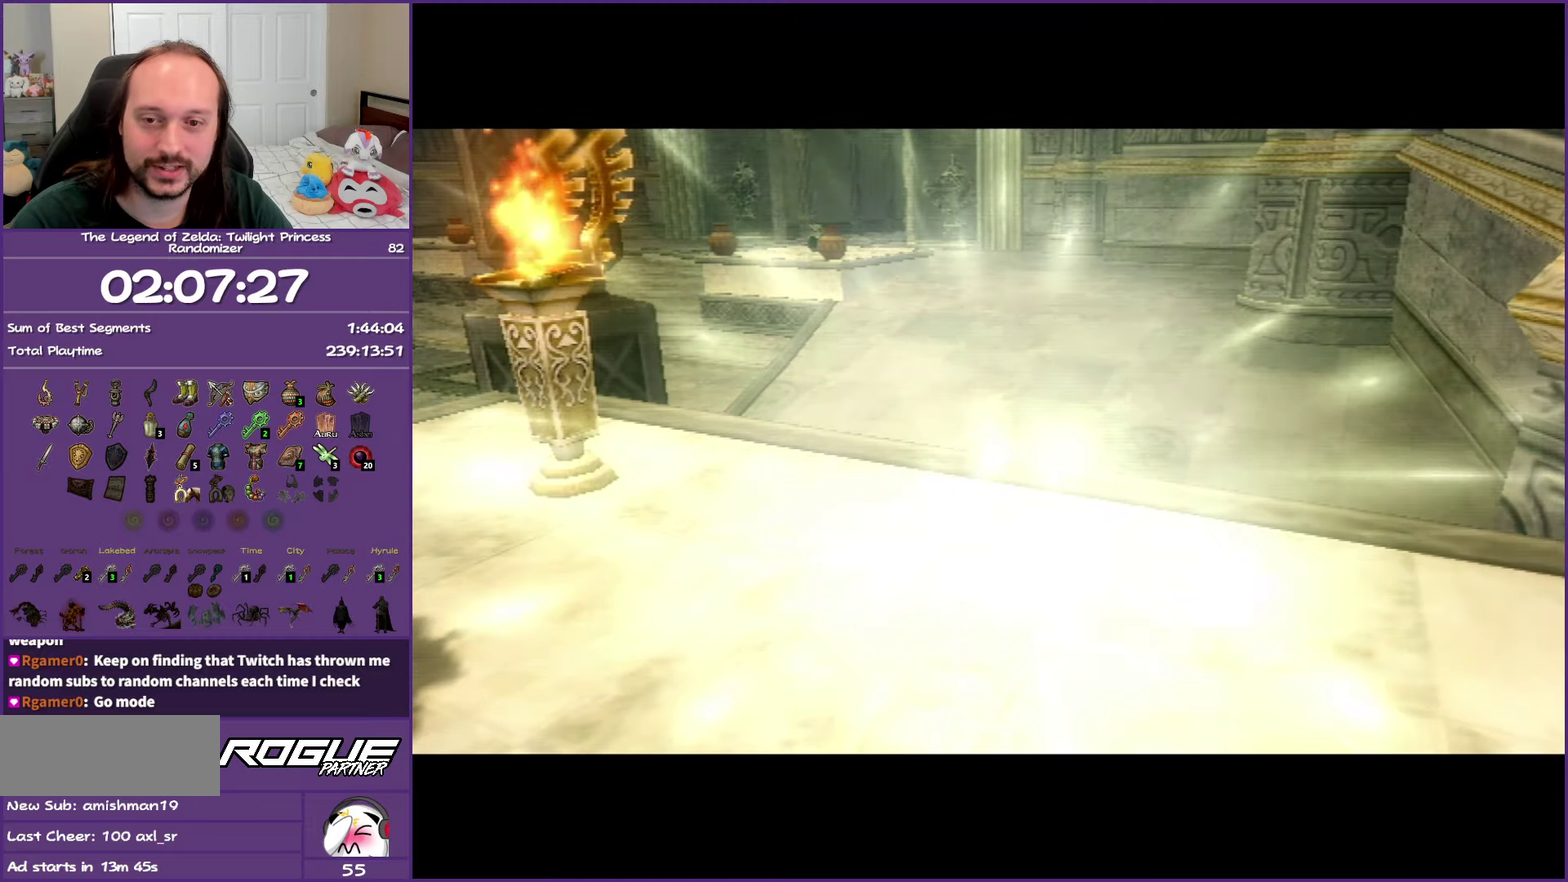
{"buttons": [], "left_stick": "center", "right_stick": "center", "events": [[167, "A", "down"], [300, "A", "up"], [383, "A", "down"], [483, "A", "up"]]}
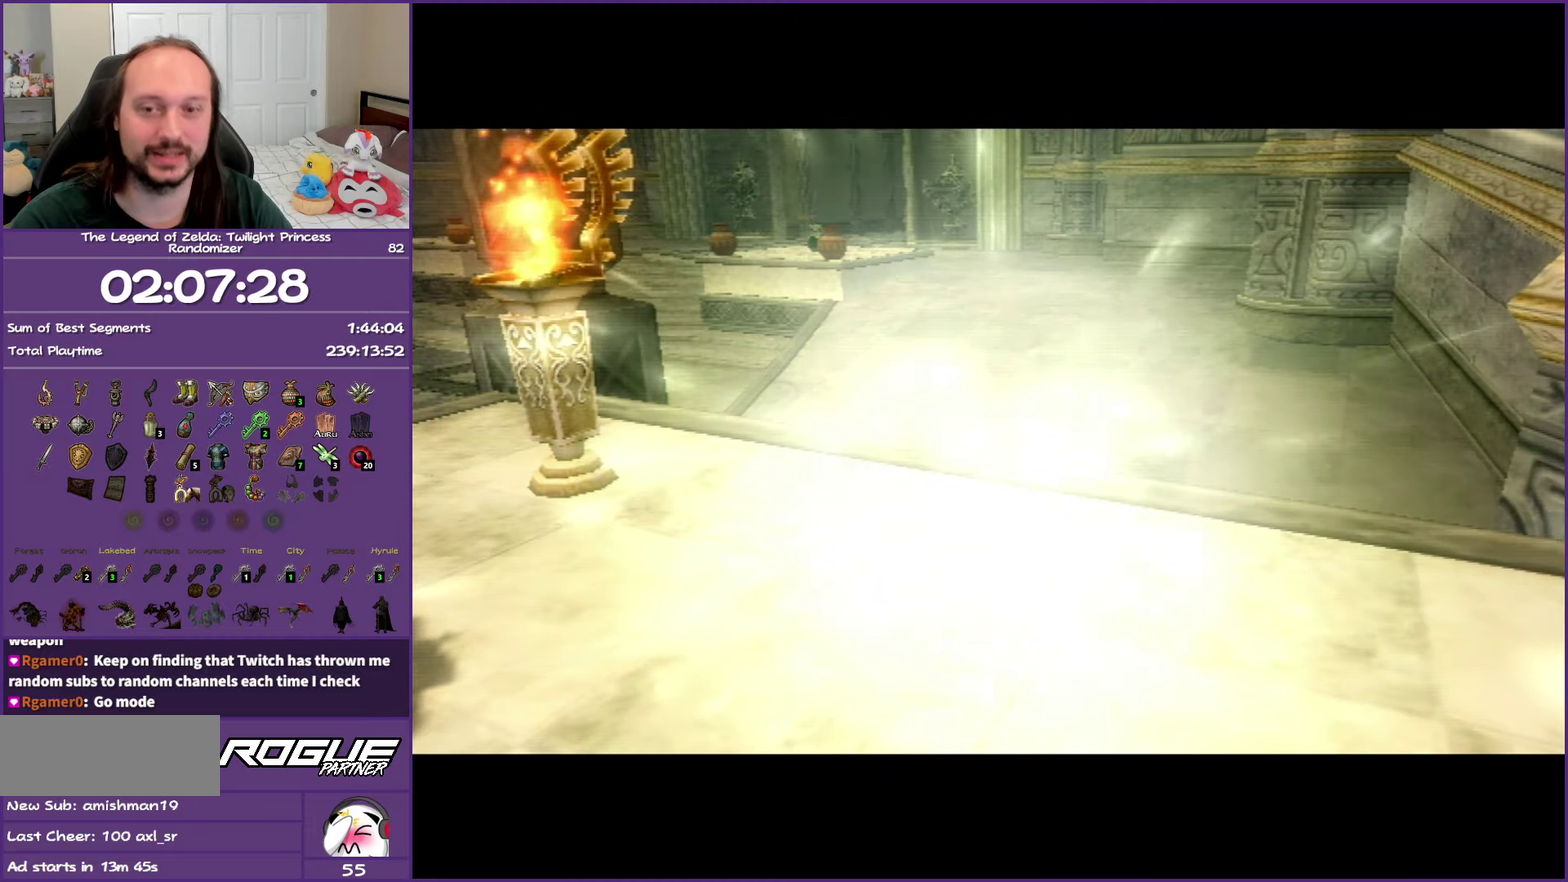
{"buttons": ["A"], "left_stick": "center", "right_stick": "center", "events": [[33, "A", "down"], [183, "A", "up"], [283, "A", "down"], [367, "A", "up"], [433, "A", "down"]]}
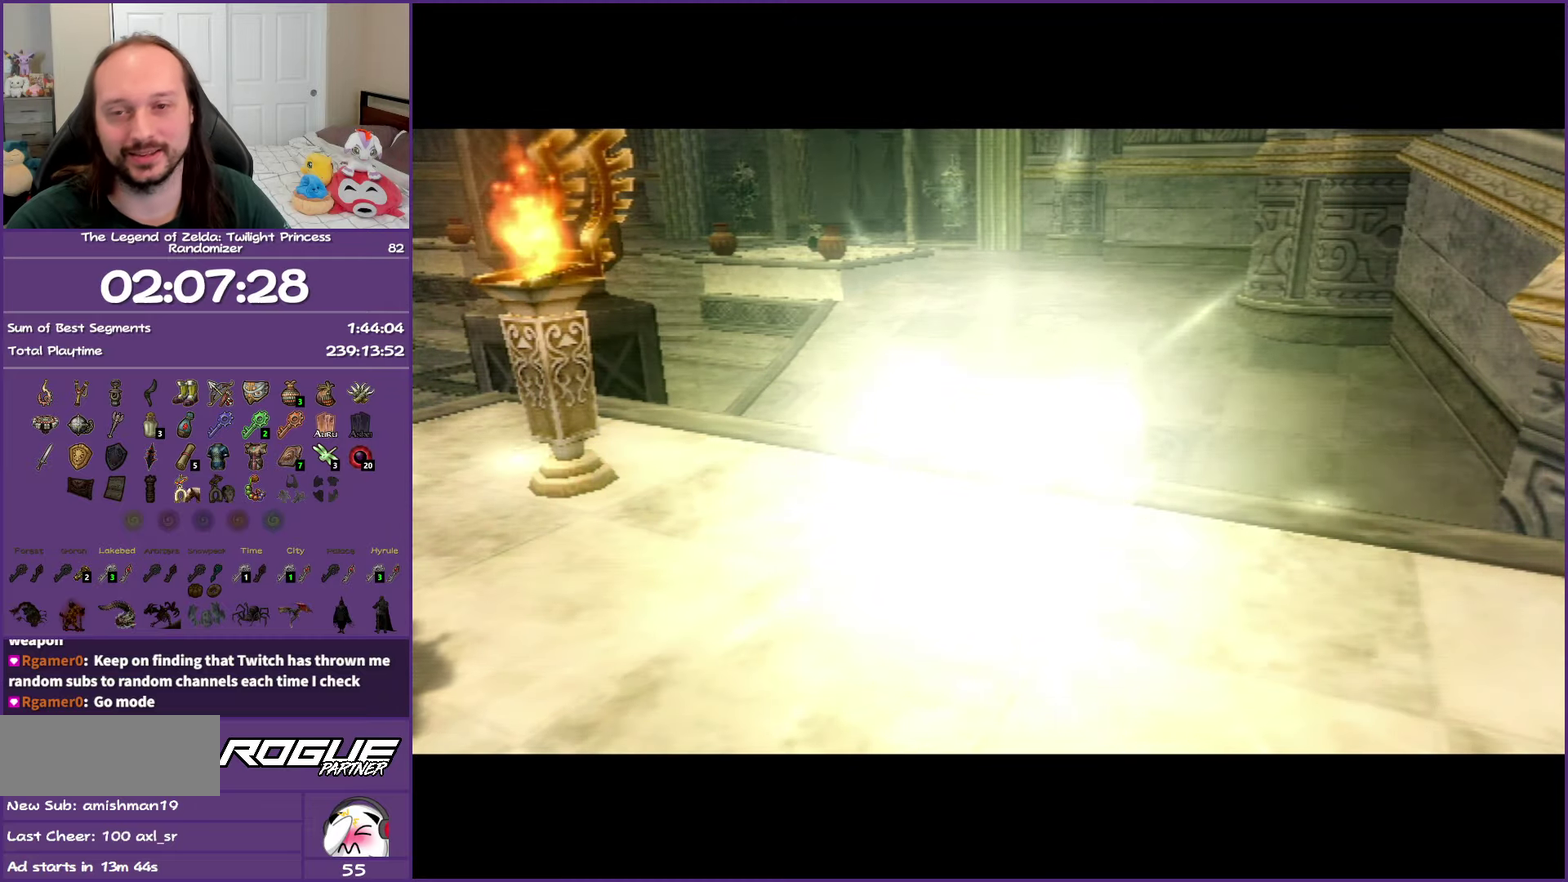
{"buttons": [], "left_stick": "center", "right_stick": "center", "events": [[67, "A", "up"], [283, "A", "down"], [417, "A", "up"]]}
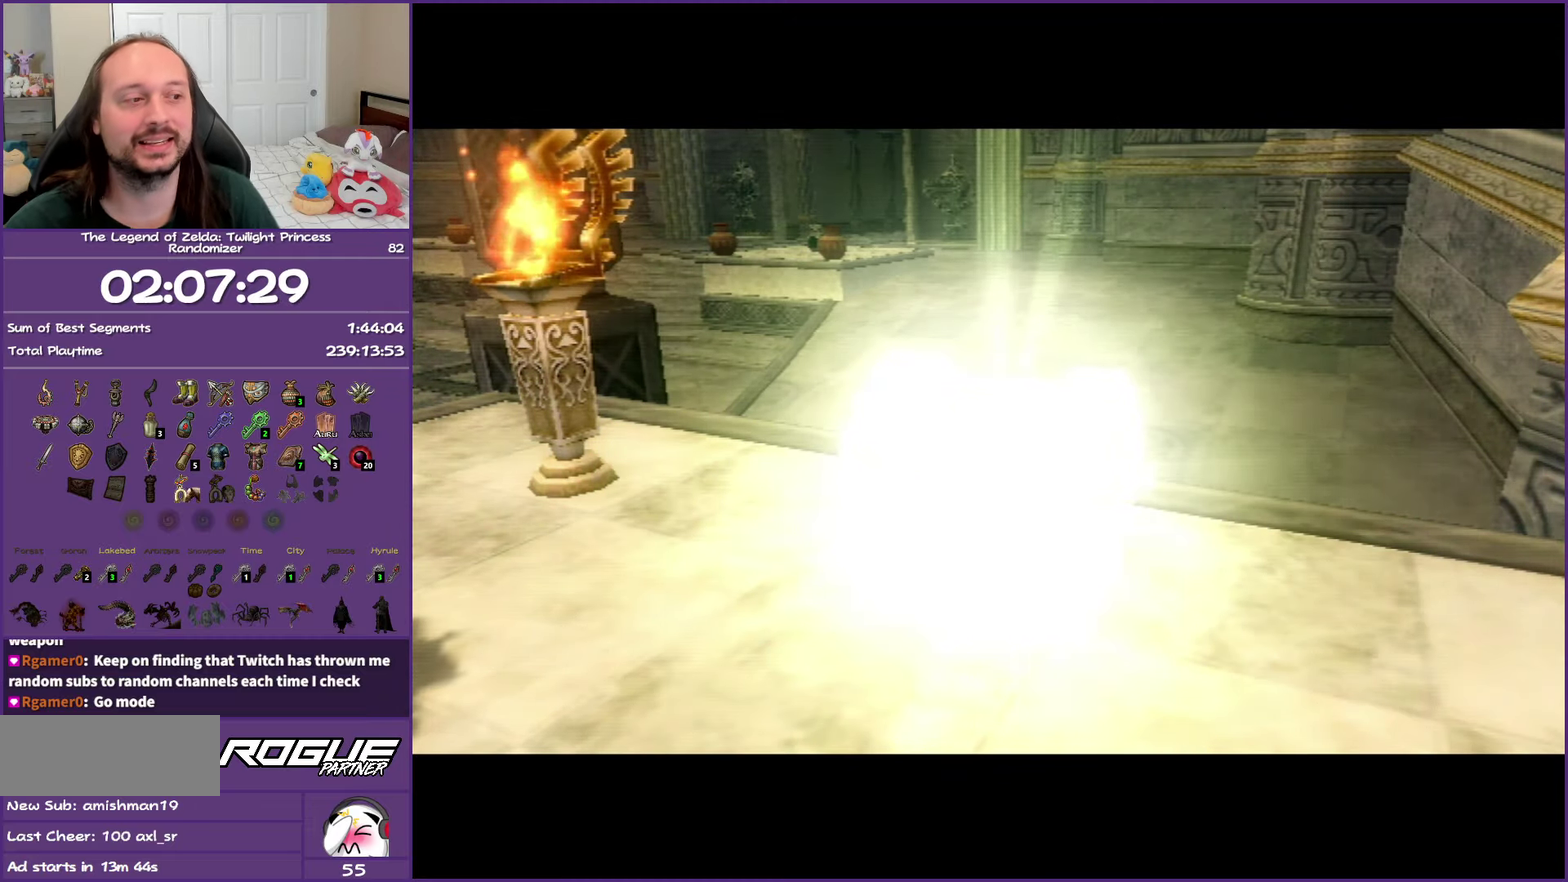
{"buttons": ["A"], "left_stick": "center", "right_stick": "center", "events": [[183, "A", "down"], [300, "A", "up"], [383, "A", "down"]]}
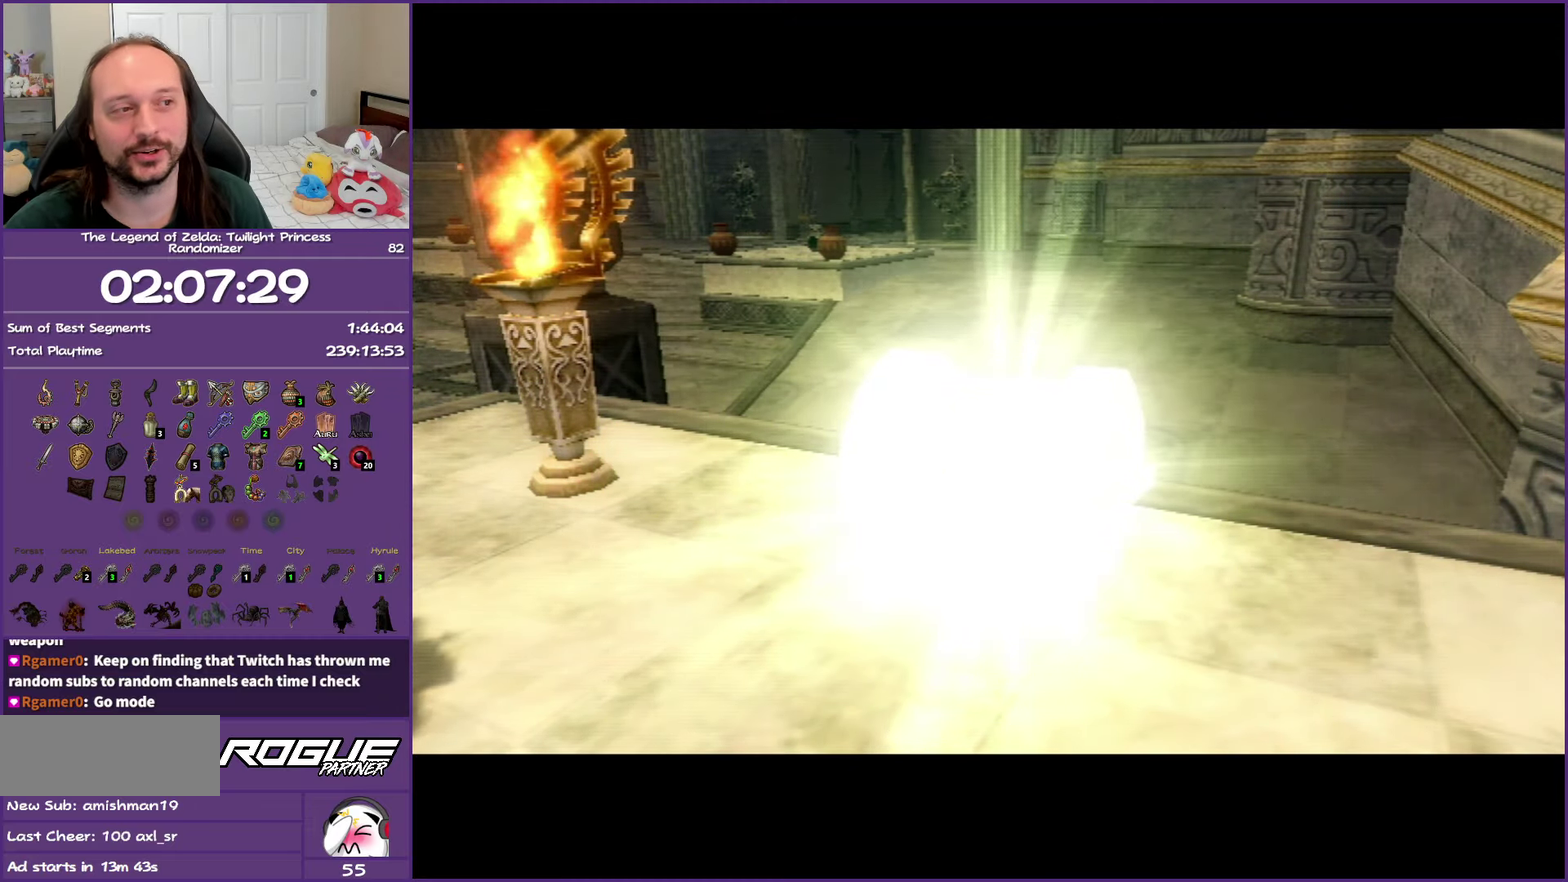
{"buttons": ["A"], "left_stick": "center", "right_stick": "center", "events": [[17, "A", "up"], [67, "A", "down"], [183, "A", "up"], [283, "A", "down"], [367, "A", "up"], [467, "A", "down"]]}
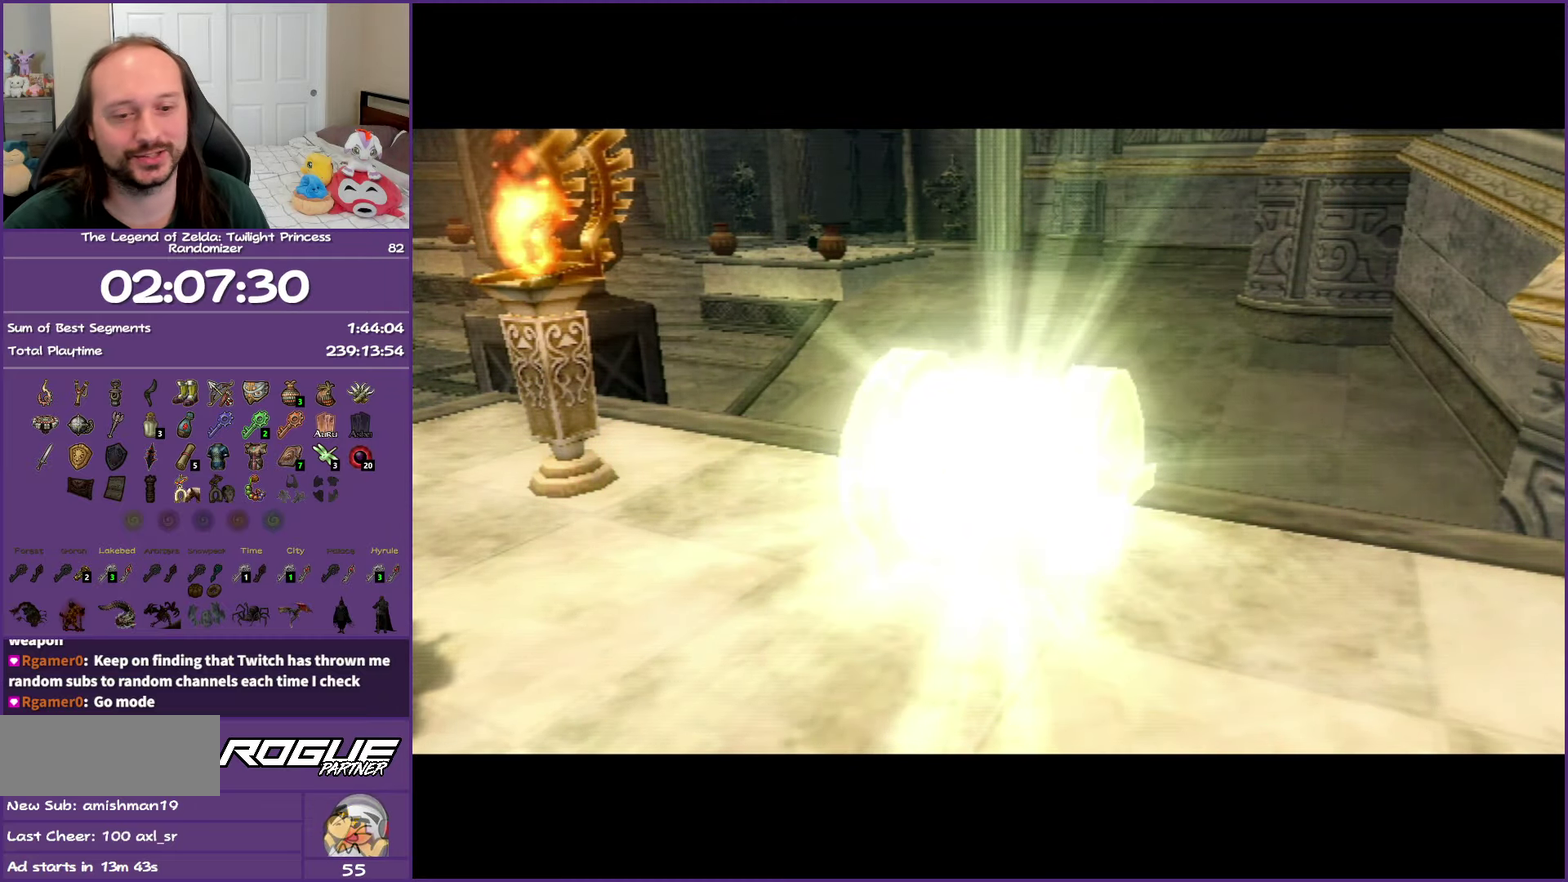
{"buttons": [], "left_stick": "center", "right_stick": "center", "events": [[67, "A", "up"], [167, "A", "down"], [267, "A", "up"], [333, "A", "down"], [417, "A", "up"]]}
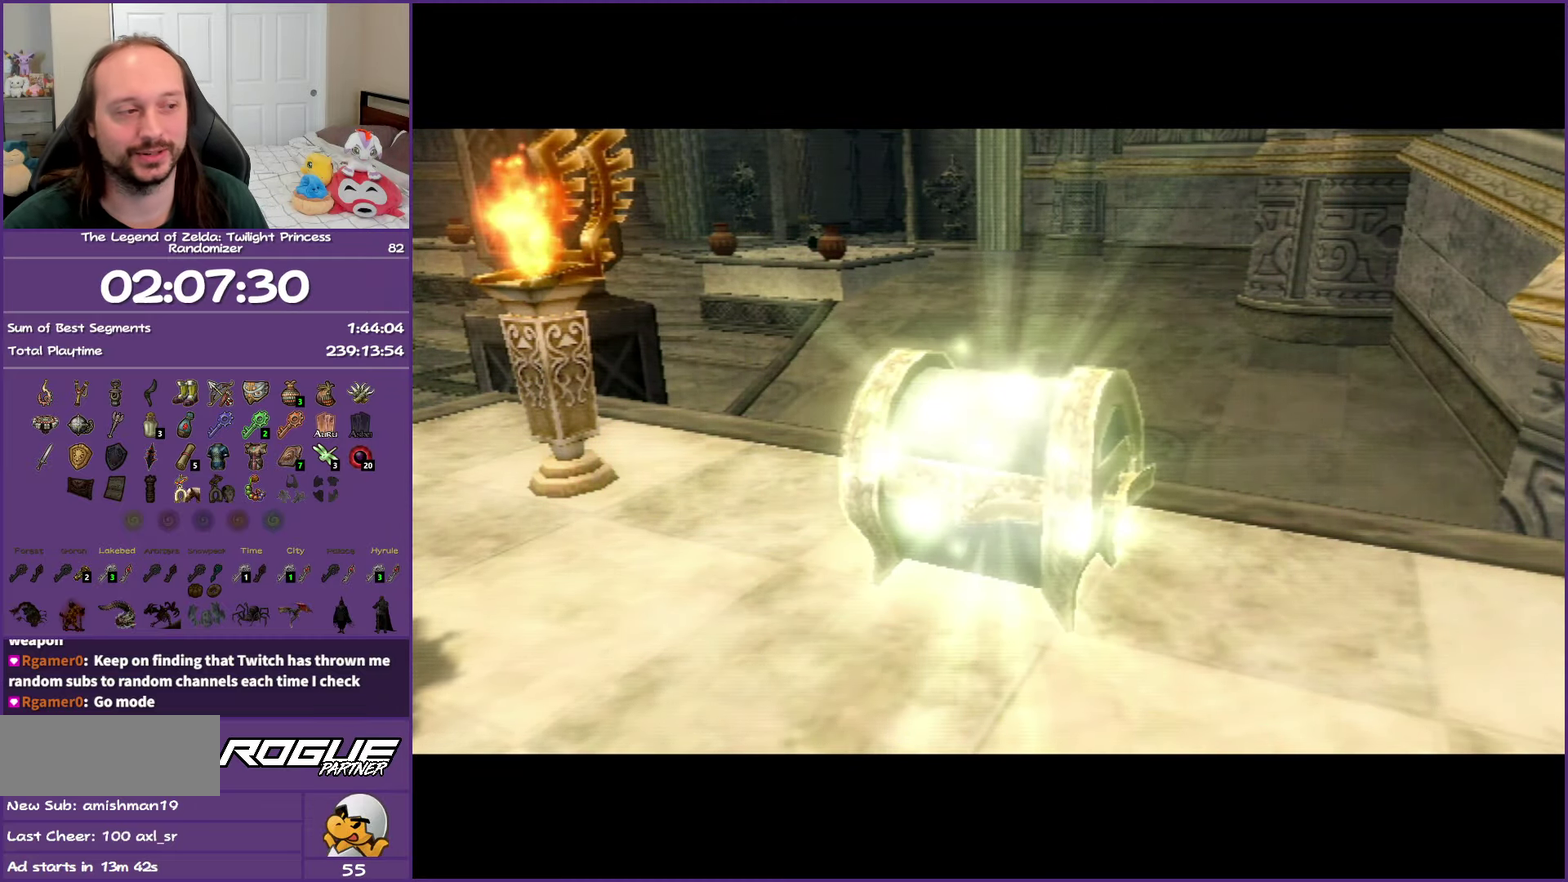
{"buttons": ["A"], "left_stick": "center", "right_stick": "center", "events": [[17, "A", "down"], [117, "A", "up"], [217, "A", "down"], [317, "A", "up"], [417, "A", "down"]]}
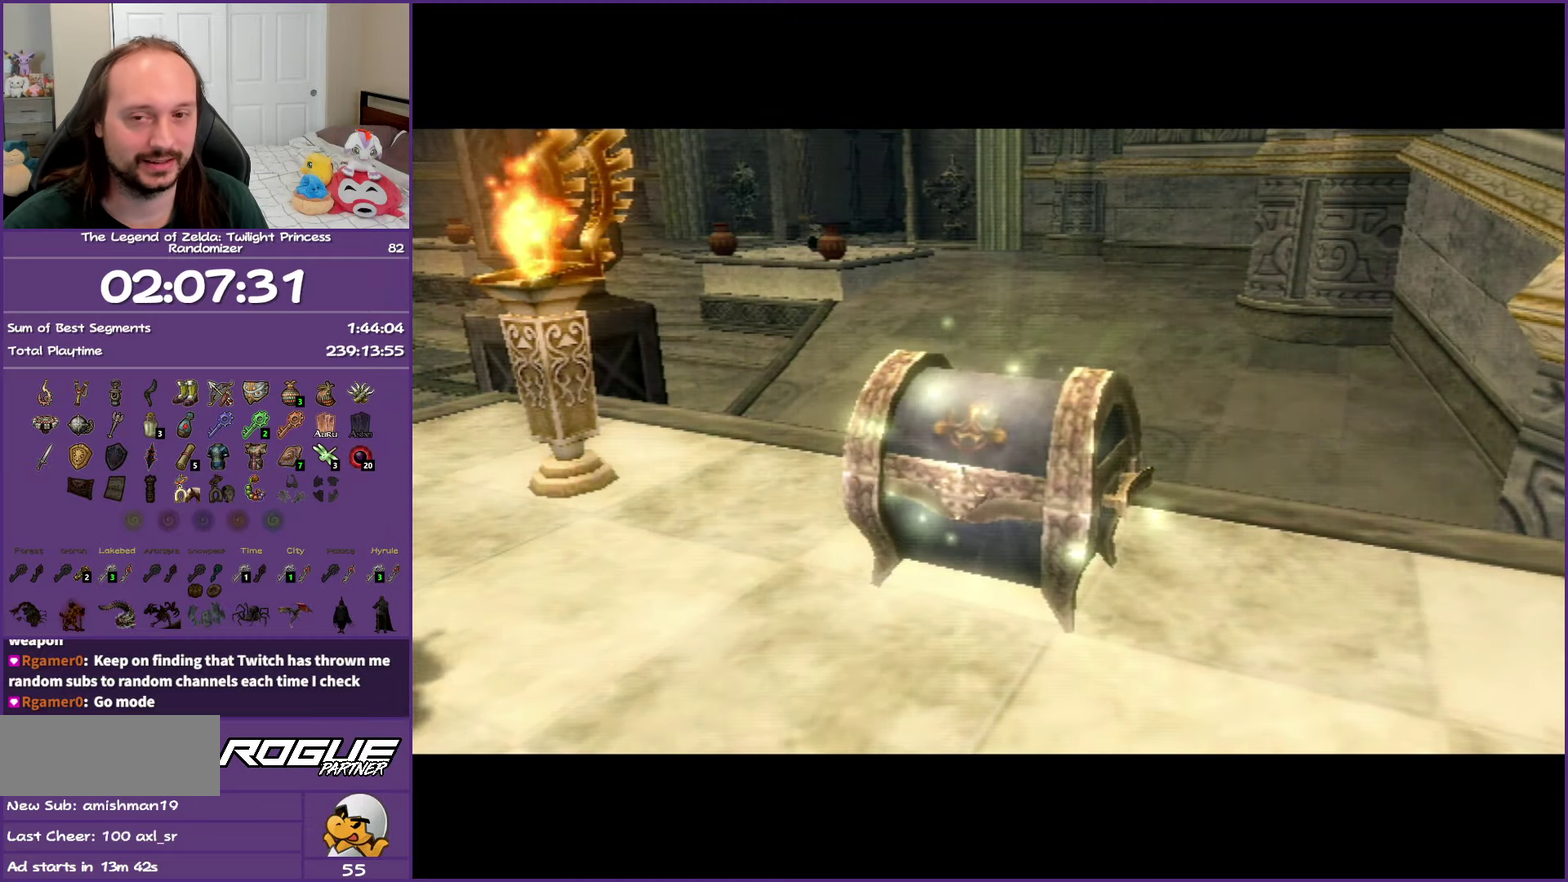
{"buttons": [], "left_stick": "center", "right_stick": "center", "events": [[33, "A", "up"], [117, "A", "down"], [250, "A", "up"], [317, "A", "down"], [433, "A", "up"]]}
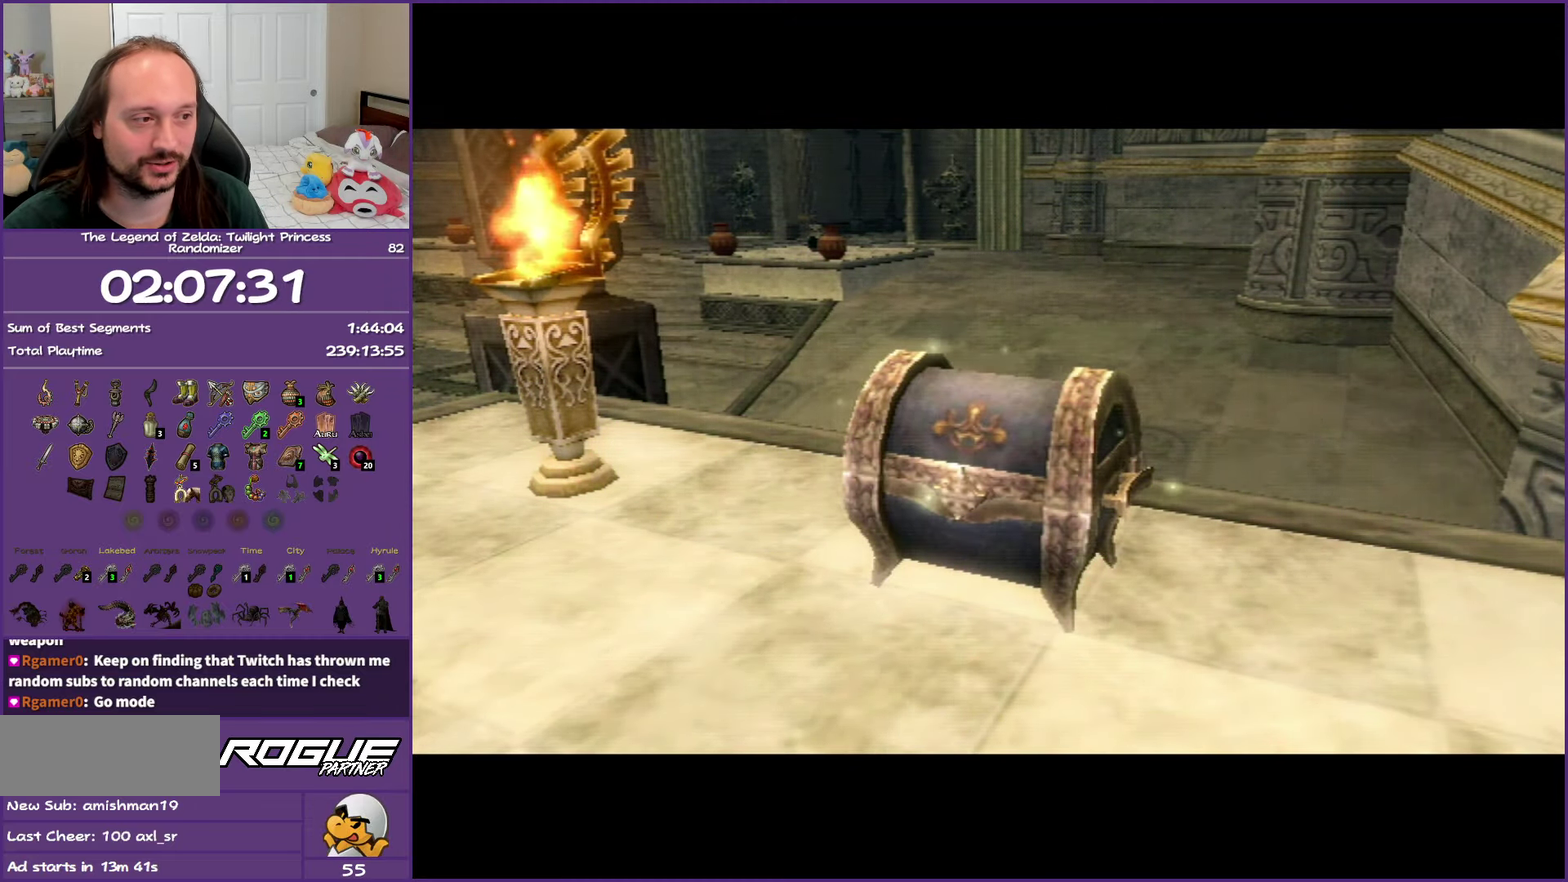
{"buttons": ["A"], "left_stick": "center", "right_stick": "center", "events": [[33, "A", "down"], [133, "A", "up"], [217, "A", "down"], [317, "A", "up"], [400, "A", "down"]]}
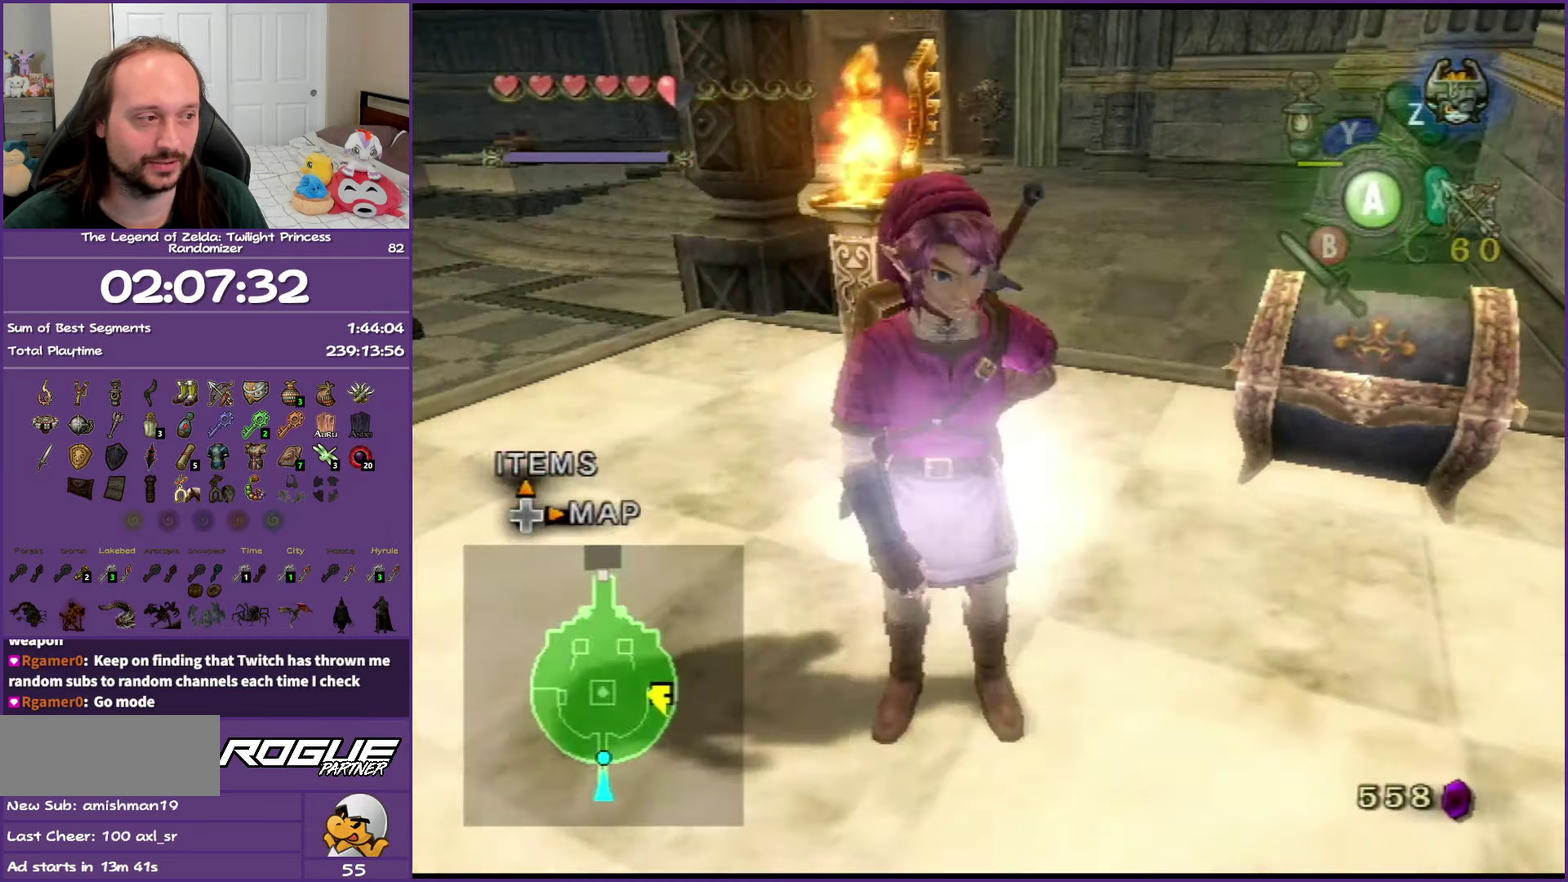
{"buttons": [], "left_stick": "up-left", "right_stick": "center", "events": [[17, "A", "up"], [117, "left_stick", "right"], [383, "left_stick", "up-right"], [483, "left_stick", "up-left"]]}
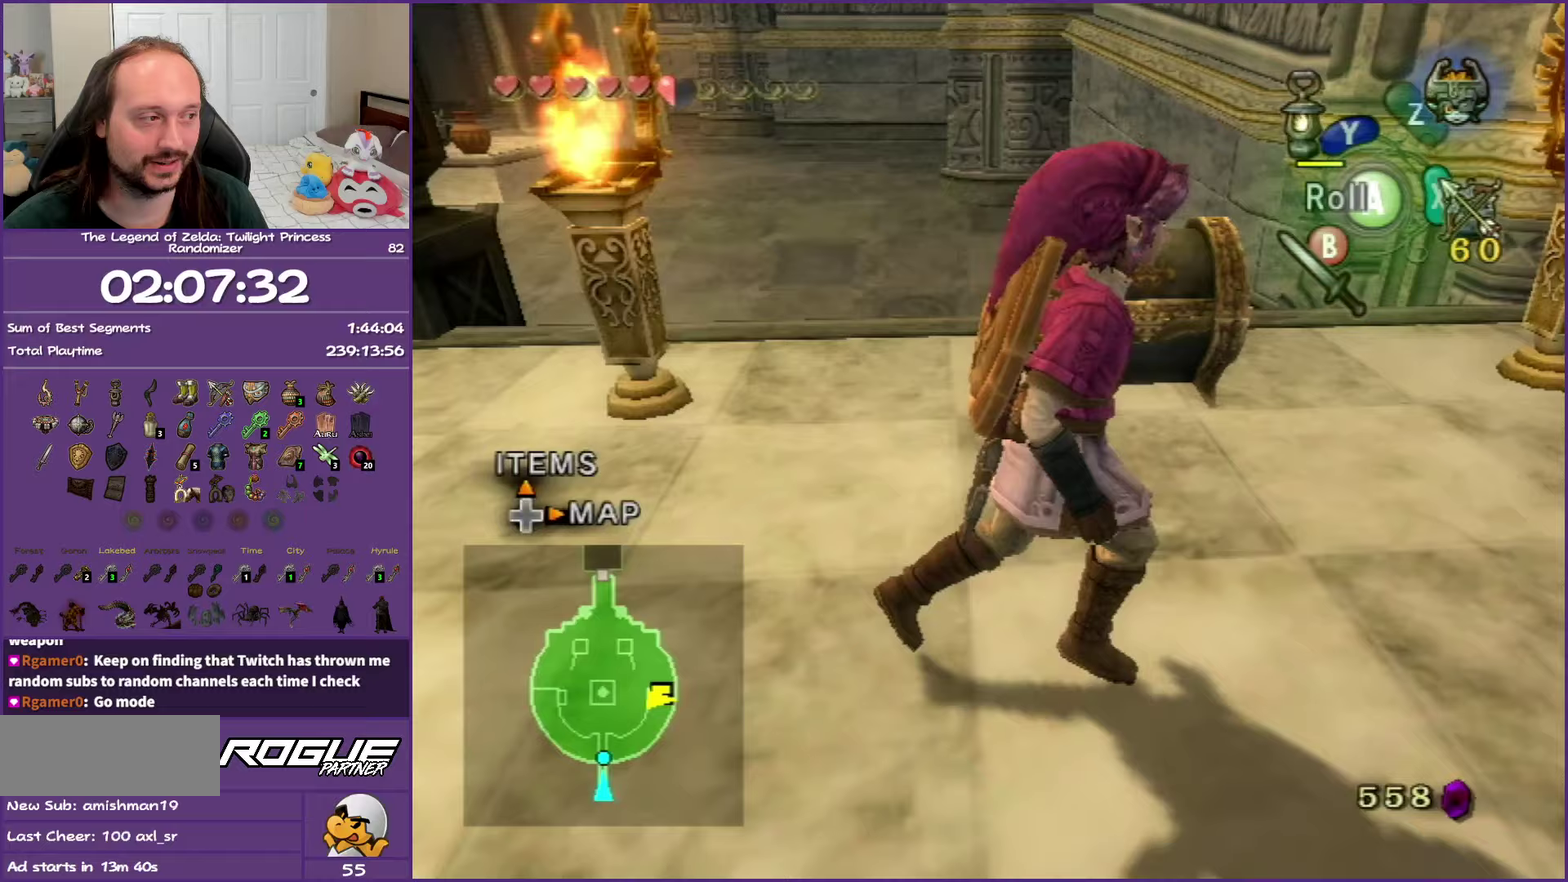
{"buttons": ["A"], "left_stick": "center", "right_stick": "center", "events": [[83, "left_stick", "left"], [133, "left_stick", "center"], [267, "A", "down"], [367, "A", "up"], [500, "A", "down"]]}
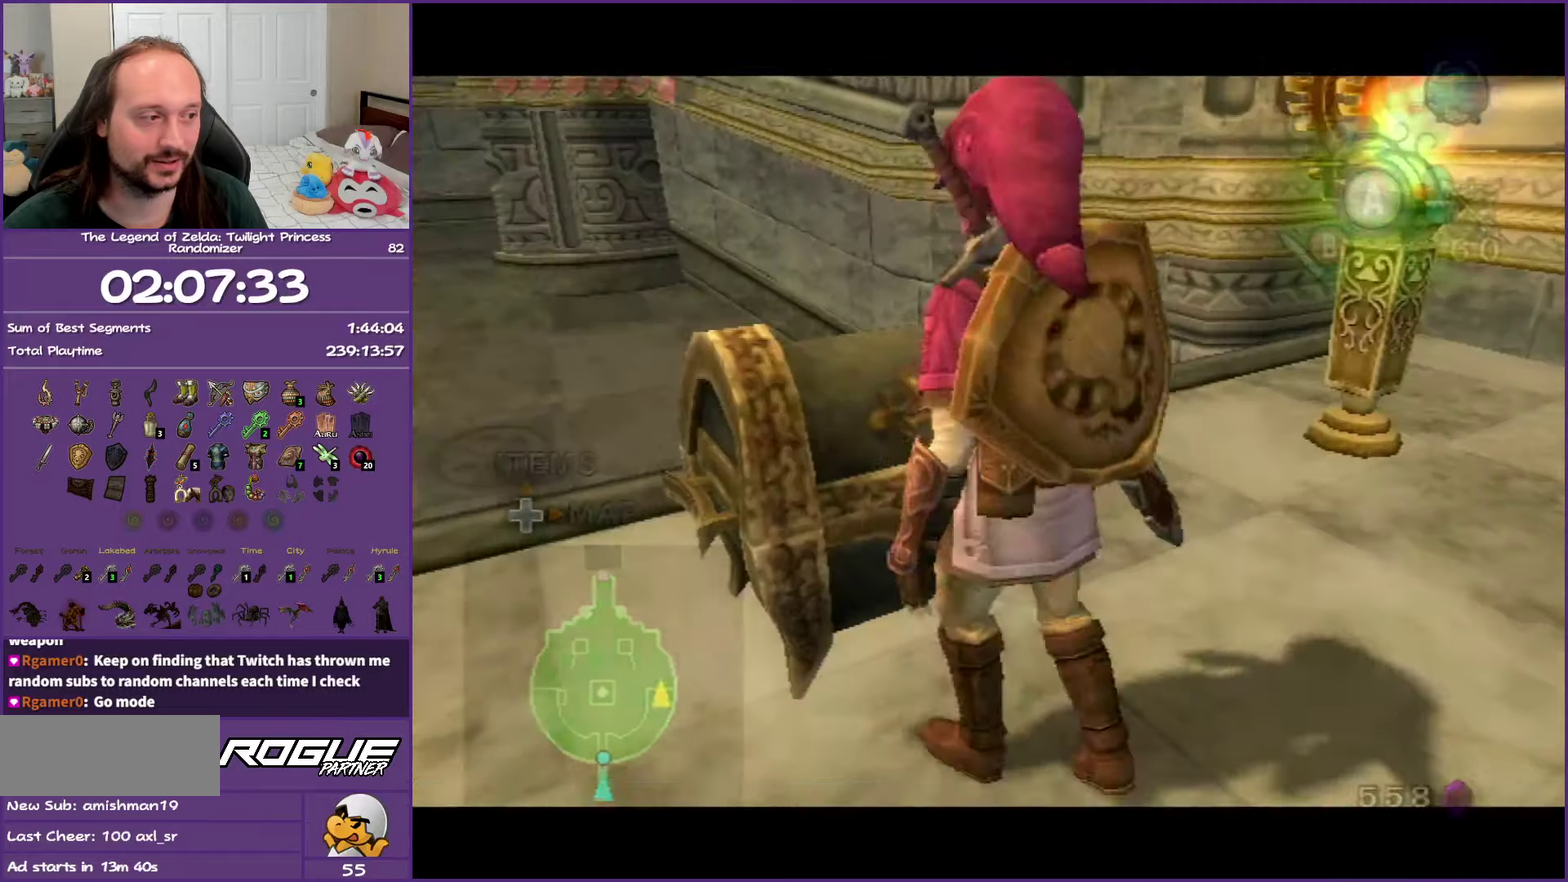
{"buttons": [], "left_stick": "center", "right_stick": "center", "events": [[117, "A", "up"], [183, "A", "down"], [333, "A", "up"]]}
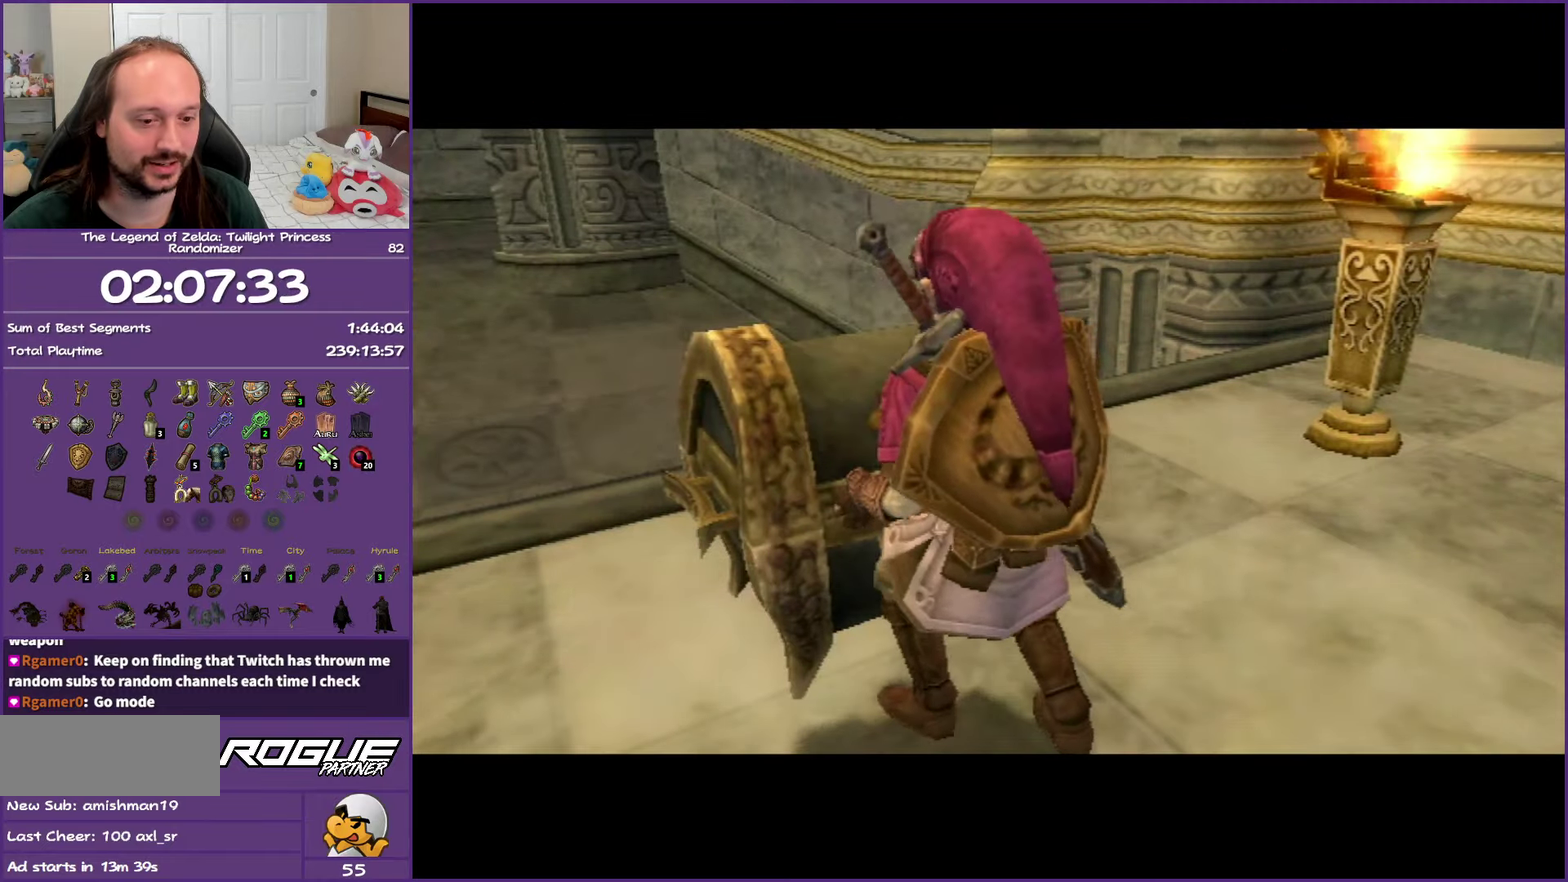
{"buttons": ["B"], "left_stick": "center", "right_stick": "center", "events": [[100, "B", "down"]]}